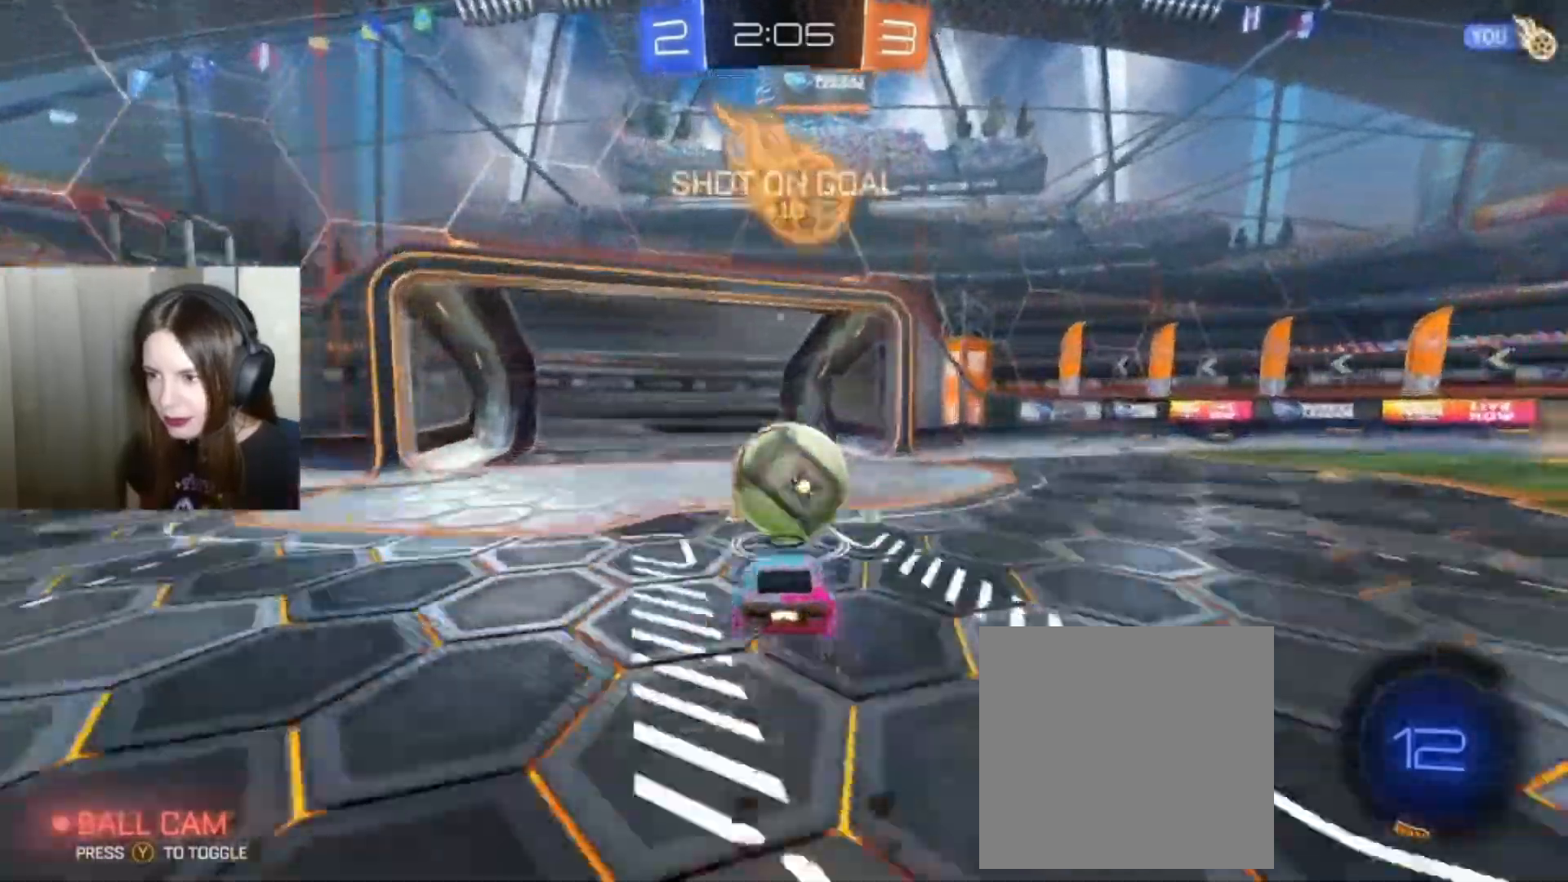
Gameplay with a controller (Xbox layout); each line is a JSON object with the inputs held at the frame after it. "events" lists button and stick changes between this image and that frame as [ms after this image, input, new state], when the widget could be followed in between.
{"buttons": ["A"], "left_stick": "down-right", "right_stick": "center", "events": [[100, "A", "down"], [367, "left_stick", "center"], [467, "left_stick", "down-right"]]}
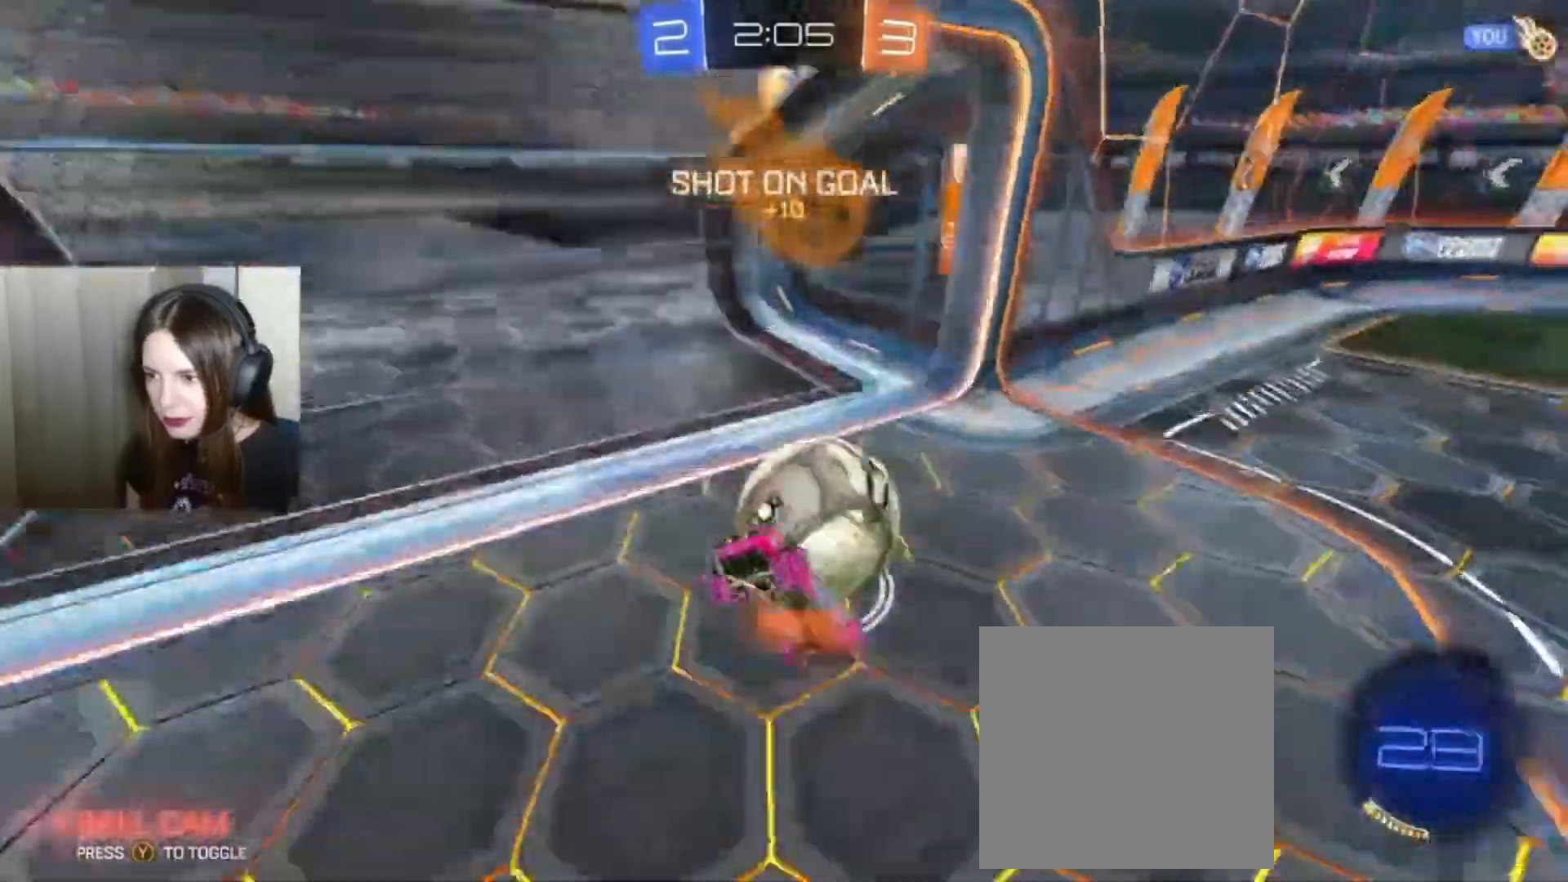
{"buttons": [], "left_stick": "down-right", "right_stick": "center"}
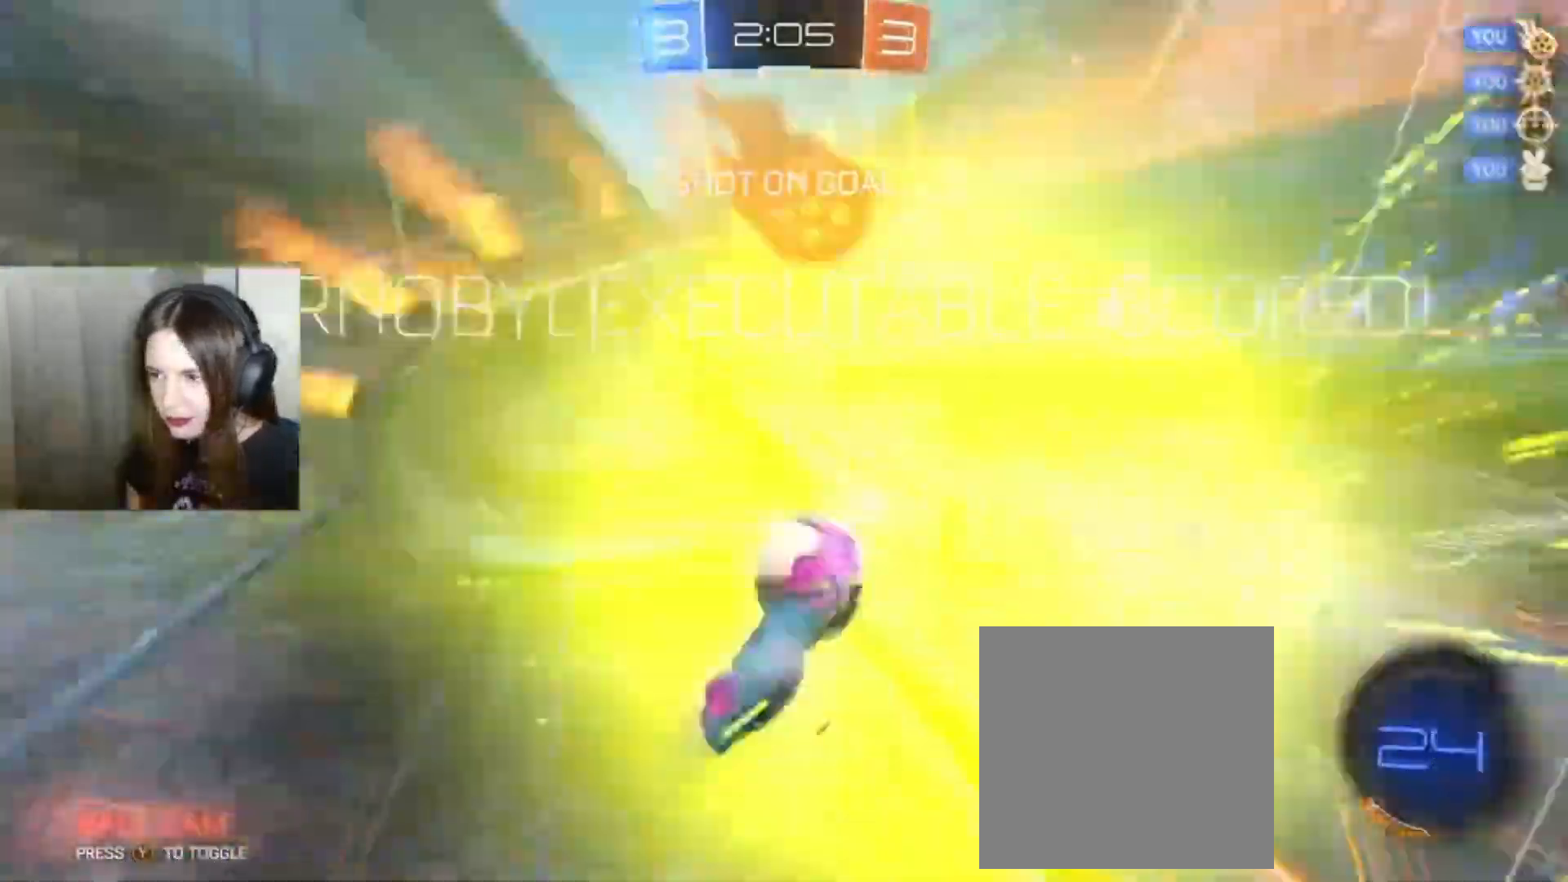
{"buttons": [], "left_stick": "down", "right_stick": "center", "events": [[133, "left_stick", "down"]]}
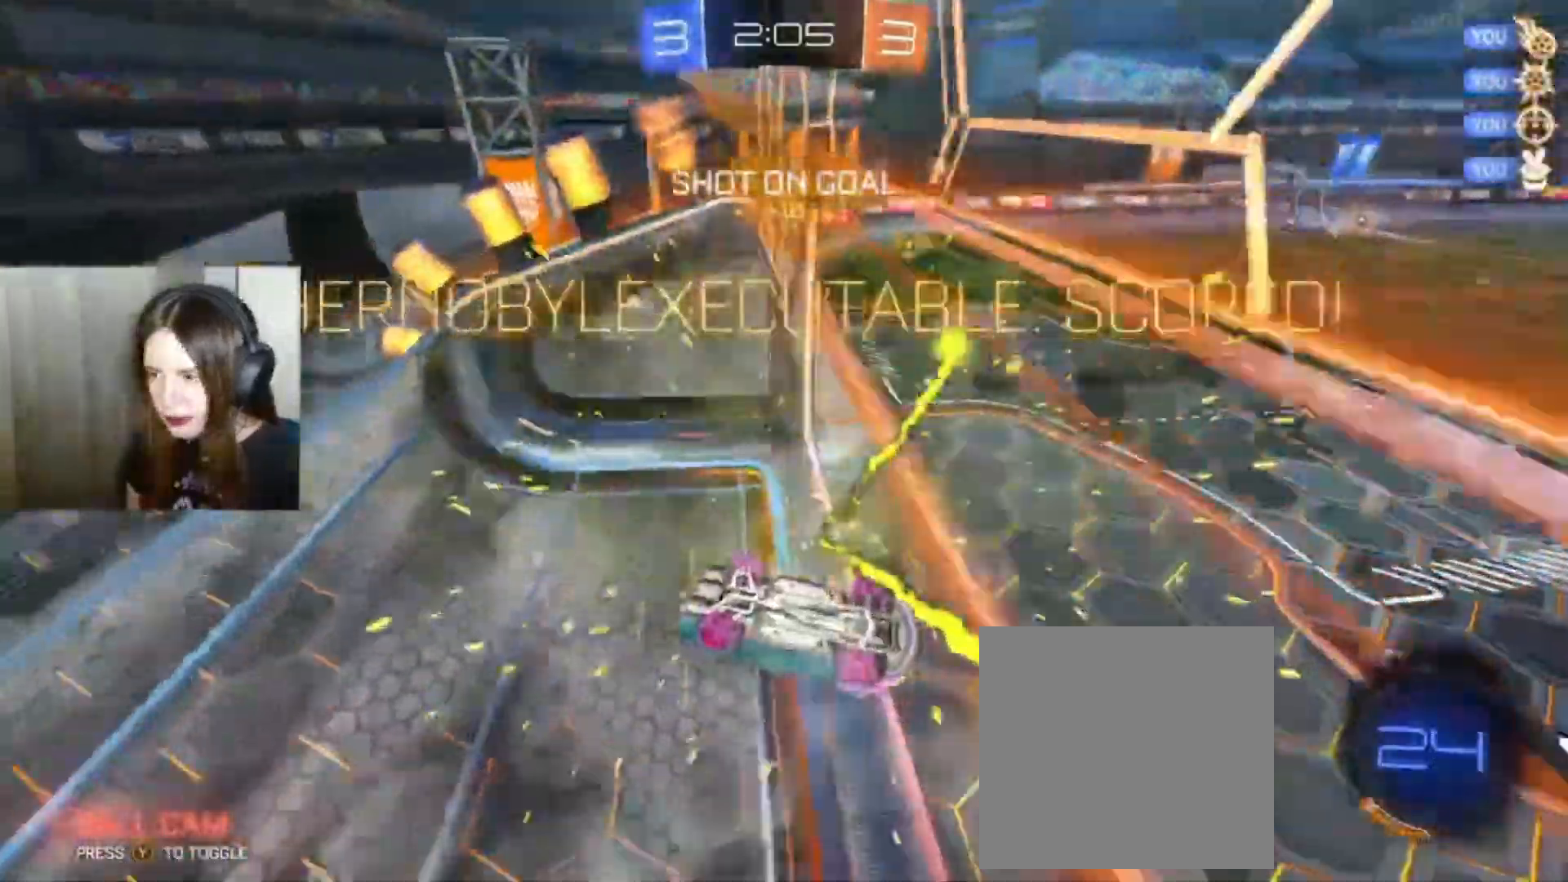
{"buttons": ["A", "L1"], "left_stick": "down", "right_stick": "center", "events": [[467, "A", "down"], [467, "L1", "down"]]}
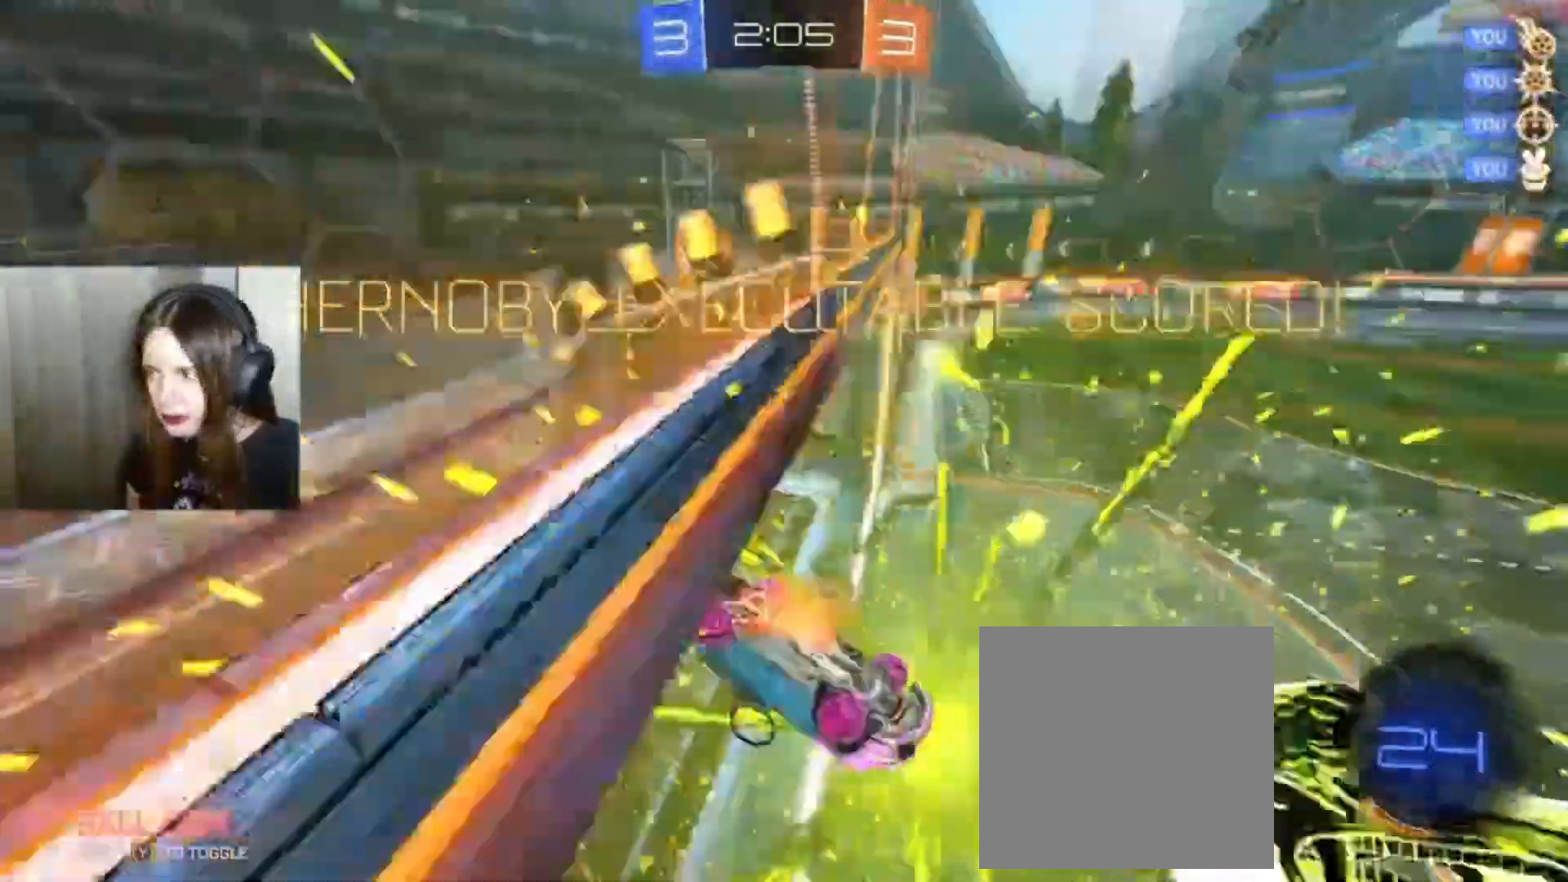
{"buttons": ["A"], "left_stick": "down", "right_stick": "center", "events": [[433, "L1", "up"]]}
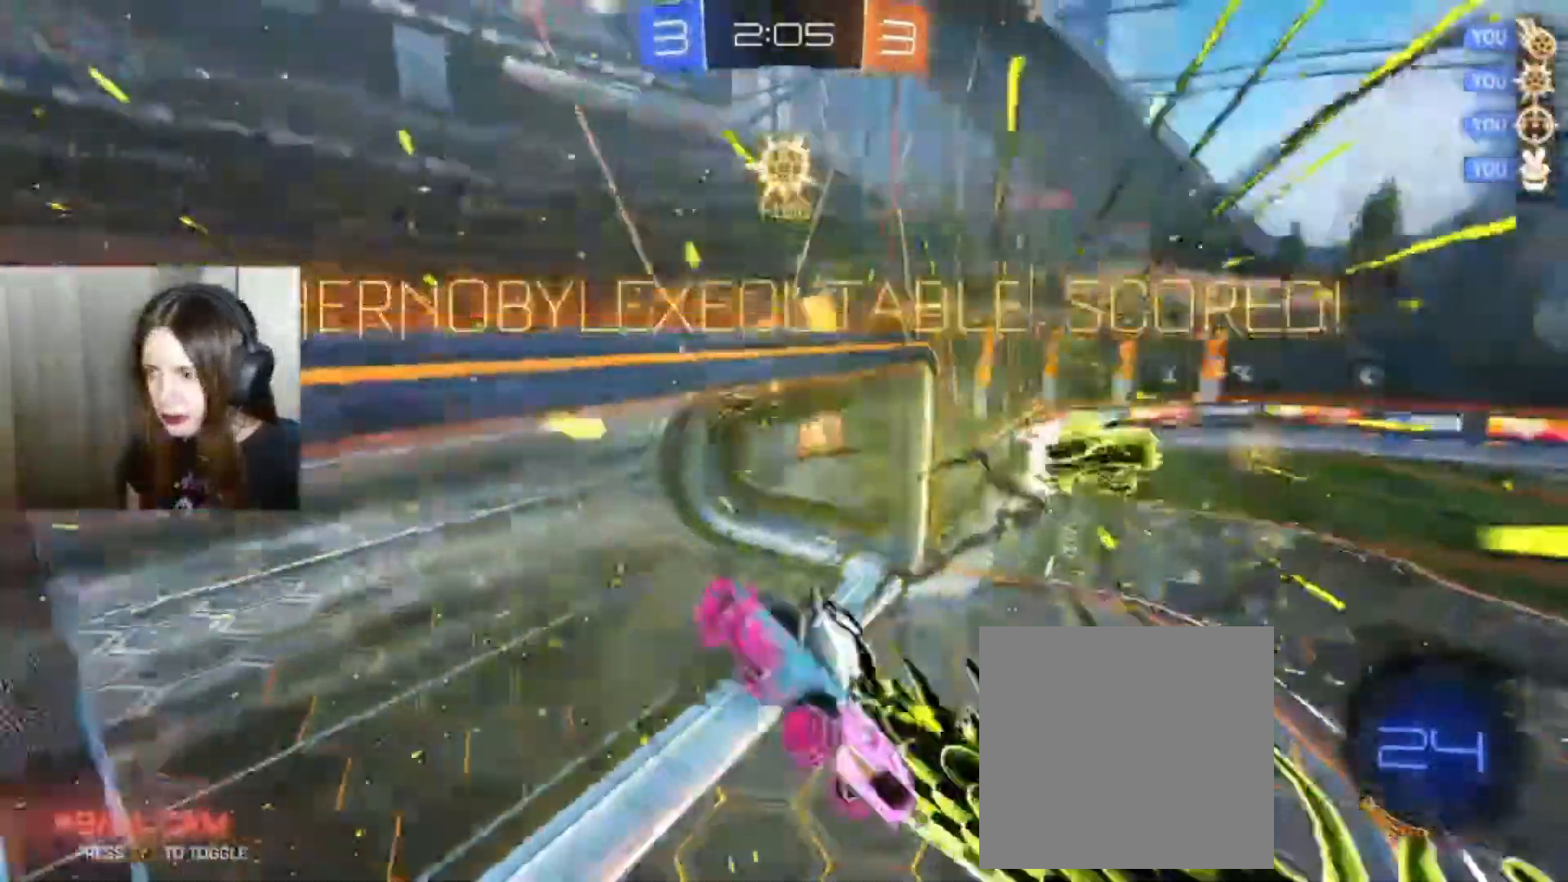
{"buttons": ["A", "L1"], "left_stick": "center", "right_stick": "center", "events": [[167, "left_stick", "center"], [267, "L1", "down"]]}
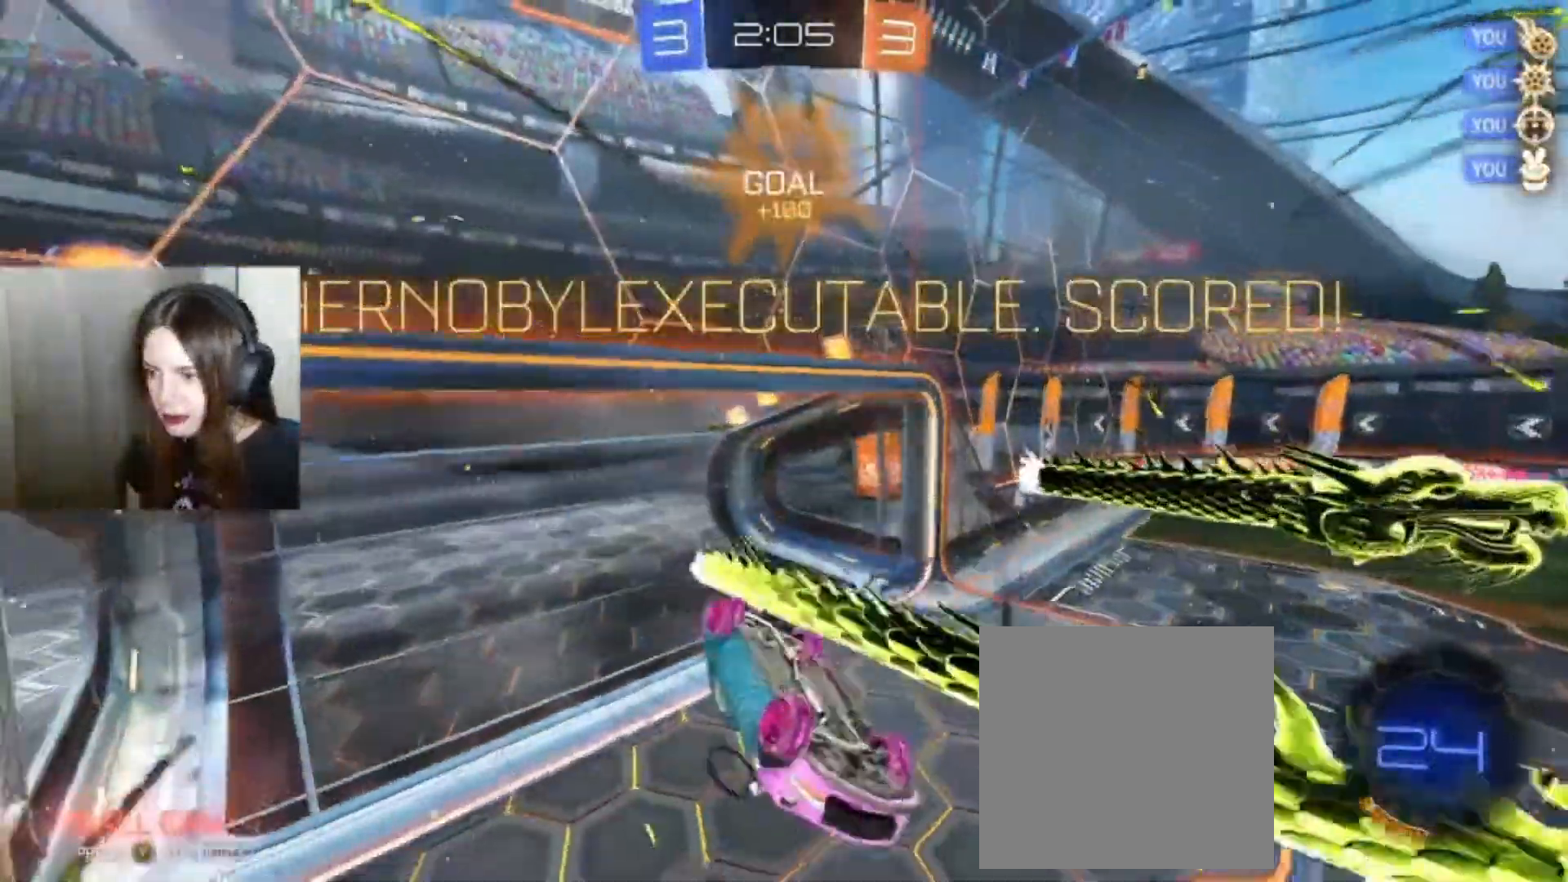
{"buttons": ["B", "R2"], "left_stick": "right", "right_stick": "center", "events": [[267, "A", "up"], [400, "L1", "up"], [400, "left_stick", "right"], [467, "B", "down"], [467, "R2", "down"]]}
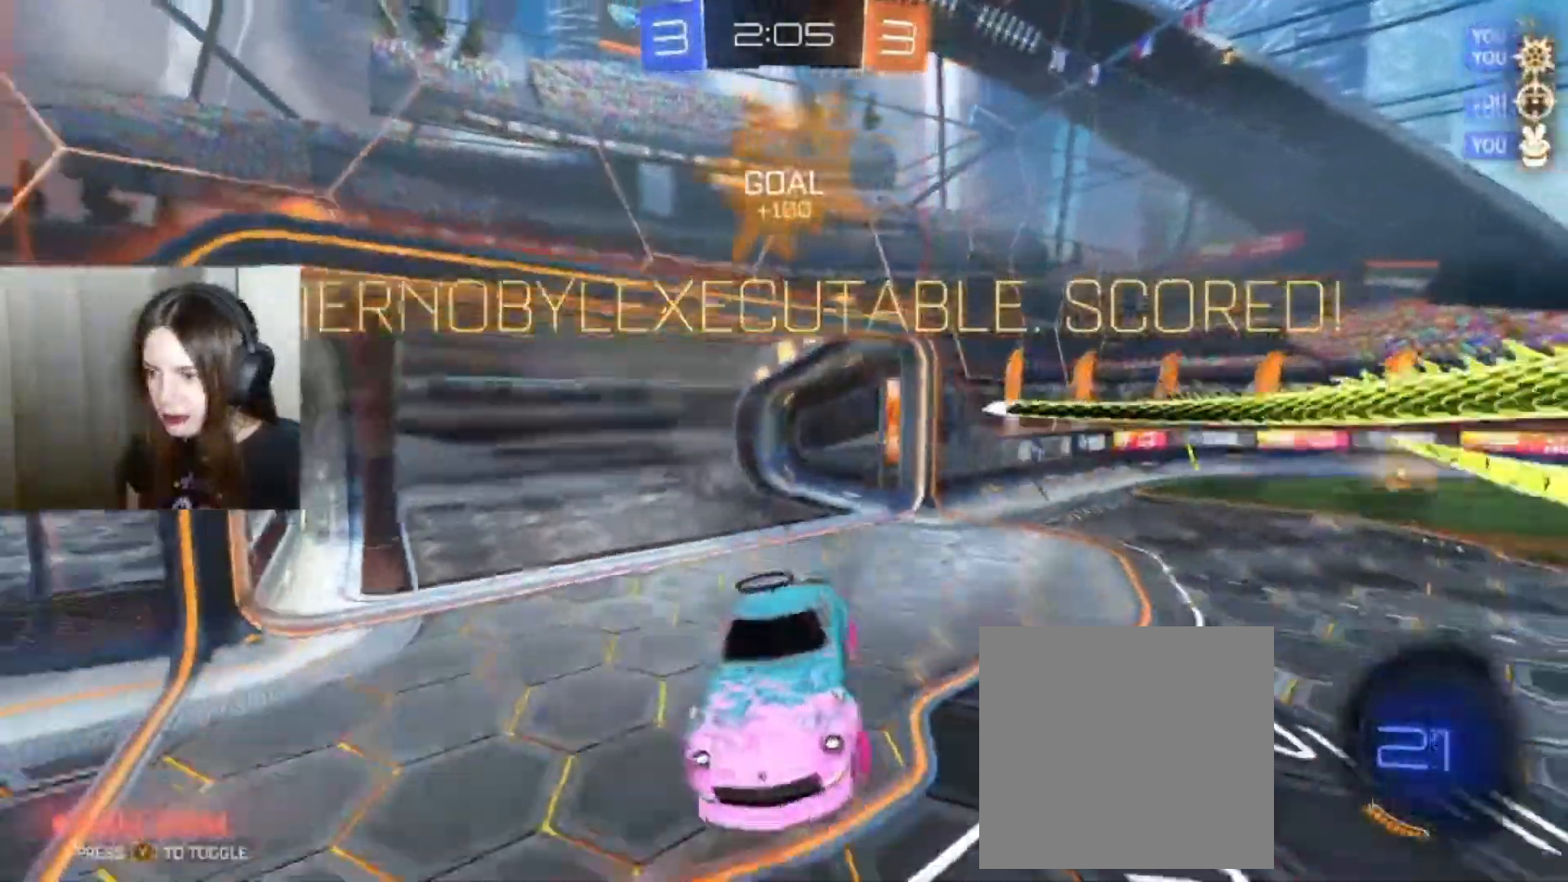
{"buttons": ["R2"], "left_stick": "up-left", "right_stick": "center", "events": [[33, "left_stick", "center"], [367, "B", "up"], [500, "left_stick", "up-left"]]}
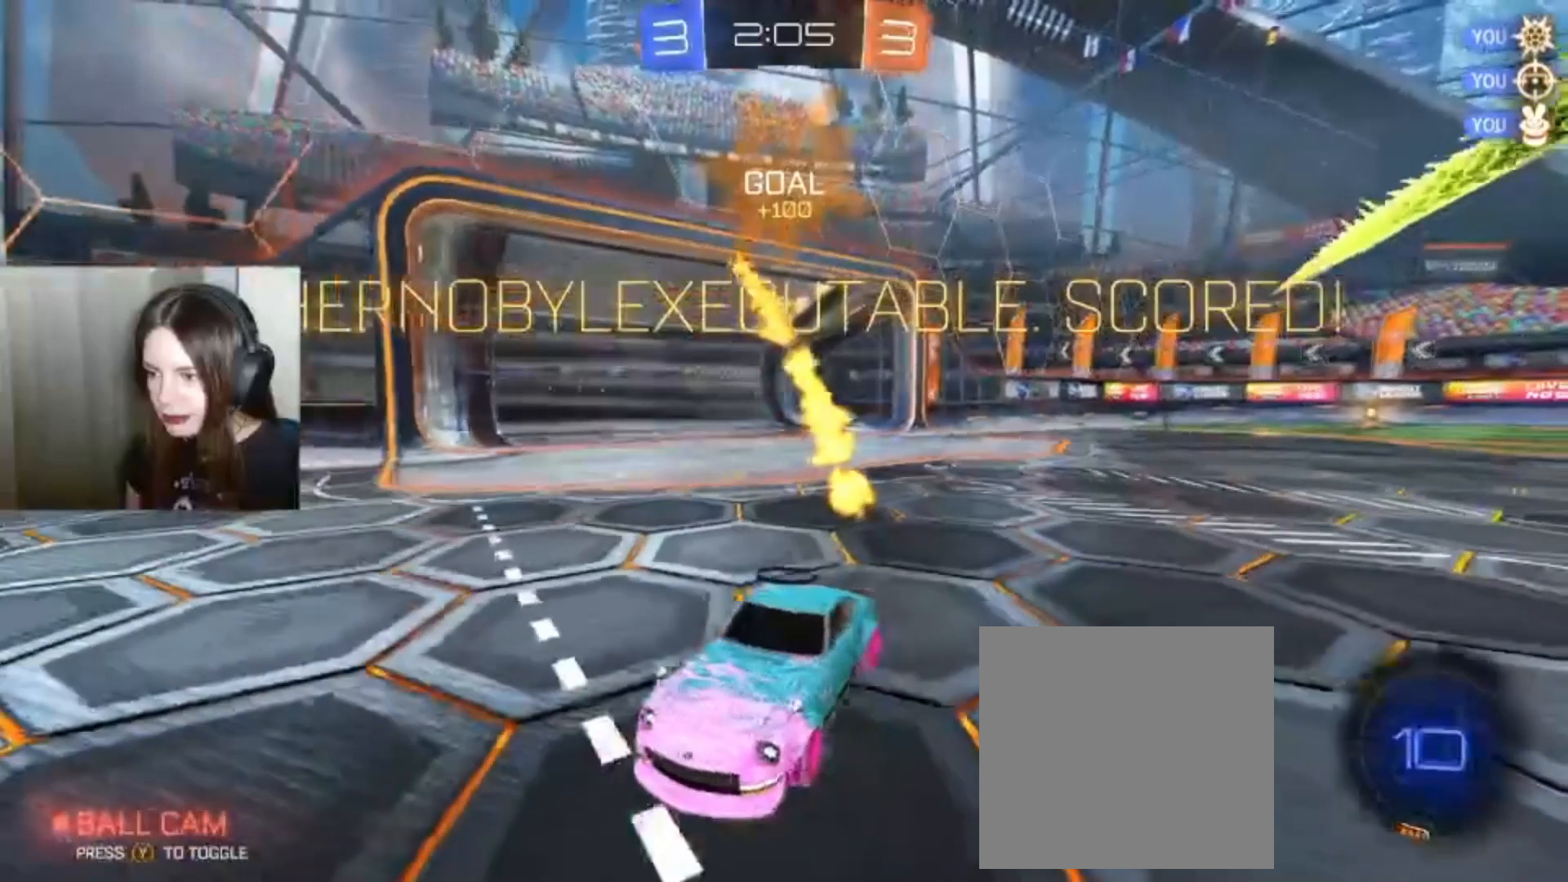
{"buttons": [], "left_stick": "up", "right_stick": "center", "events": [[67, "A", "down"], [67, "L1", "down"], [133, "A", "up"], [200, "A", "down"], [300, "A", "up"], [300, "L1", "up"], [300, "R2", "up"], [467, "left_stick", "up"]]}
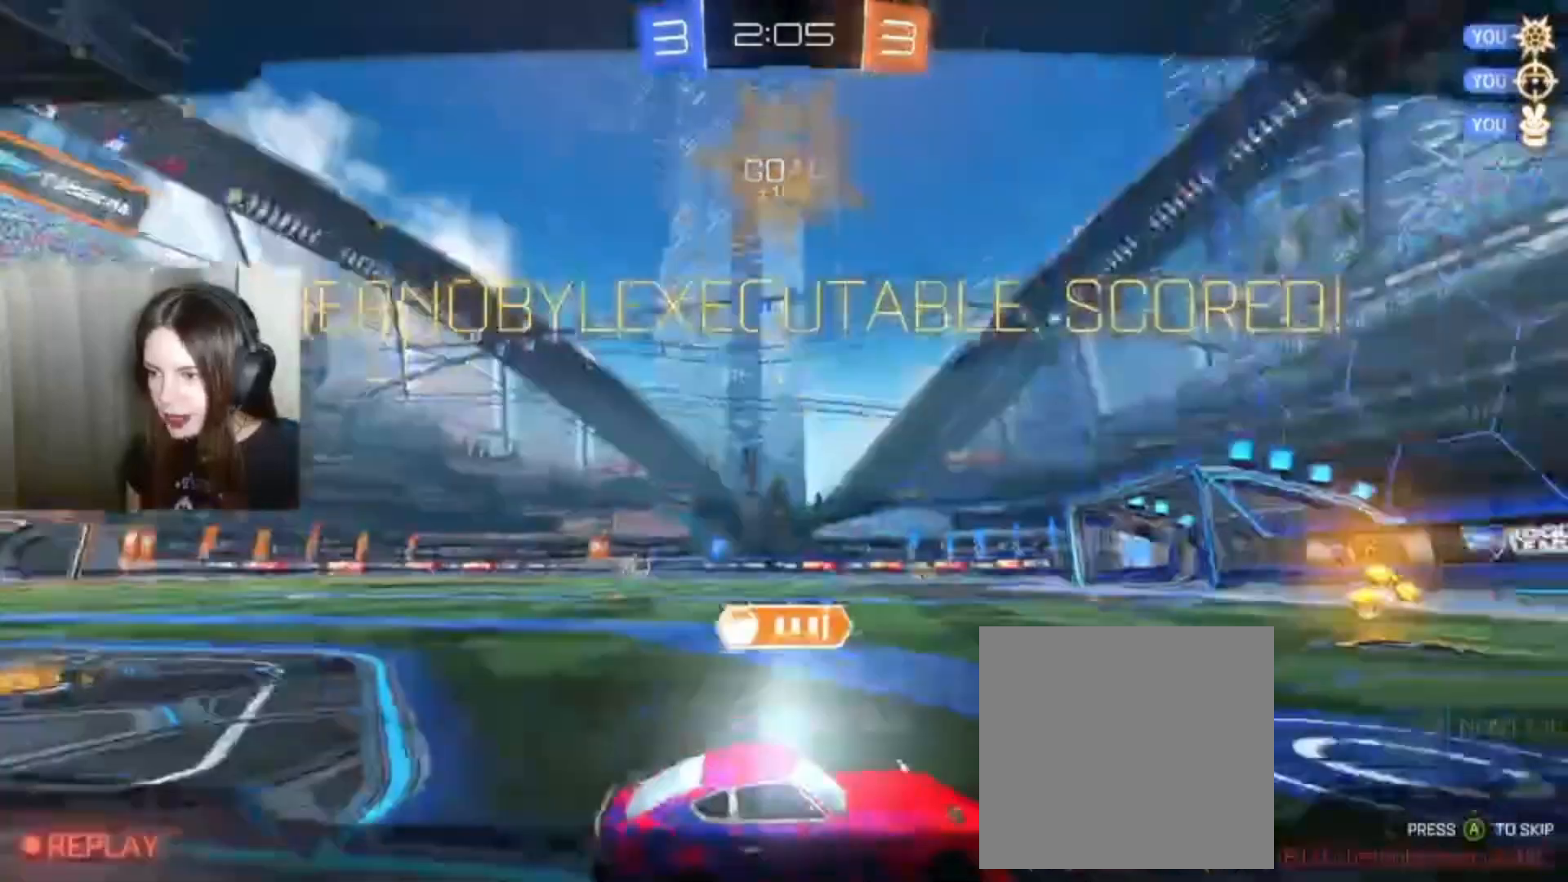
{"buttons": [], "left_stick": "center", "right_stick": "center", "events": [[100, "left_stick", "center"]]}
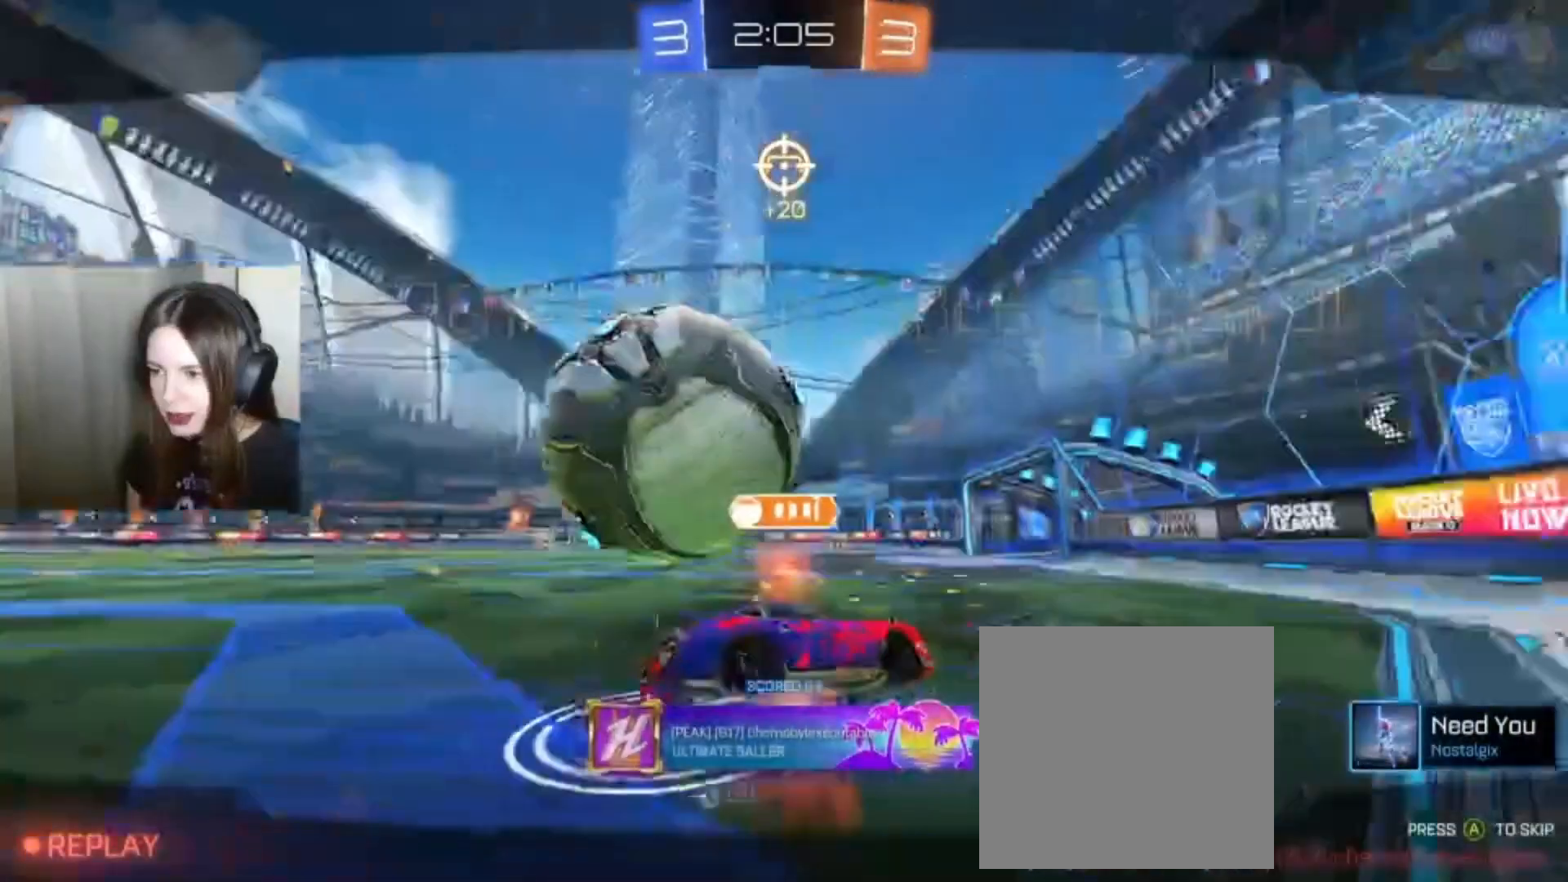
{"buttons": [], "left_stick": "center", "right_stick": "center", "events": [[367, "A", "down"], [500, "A", "up"]]}
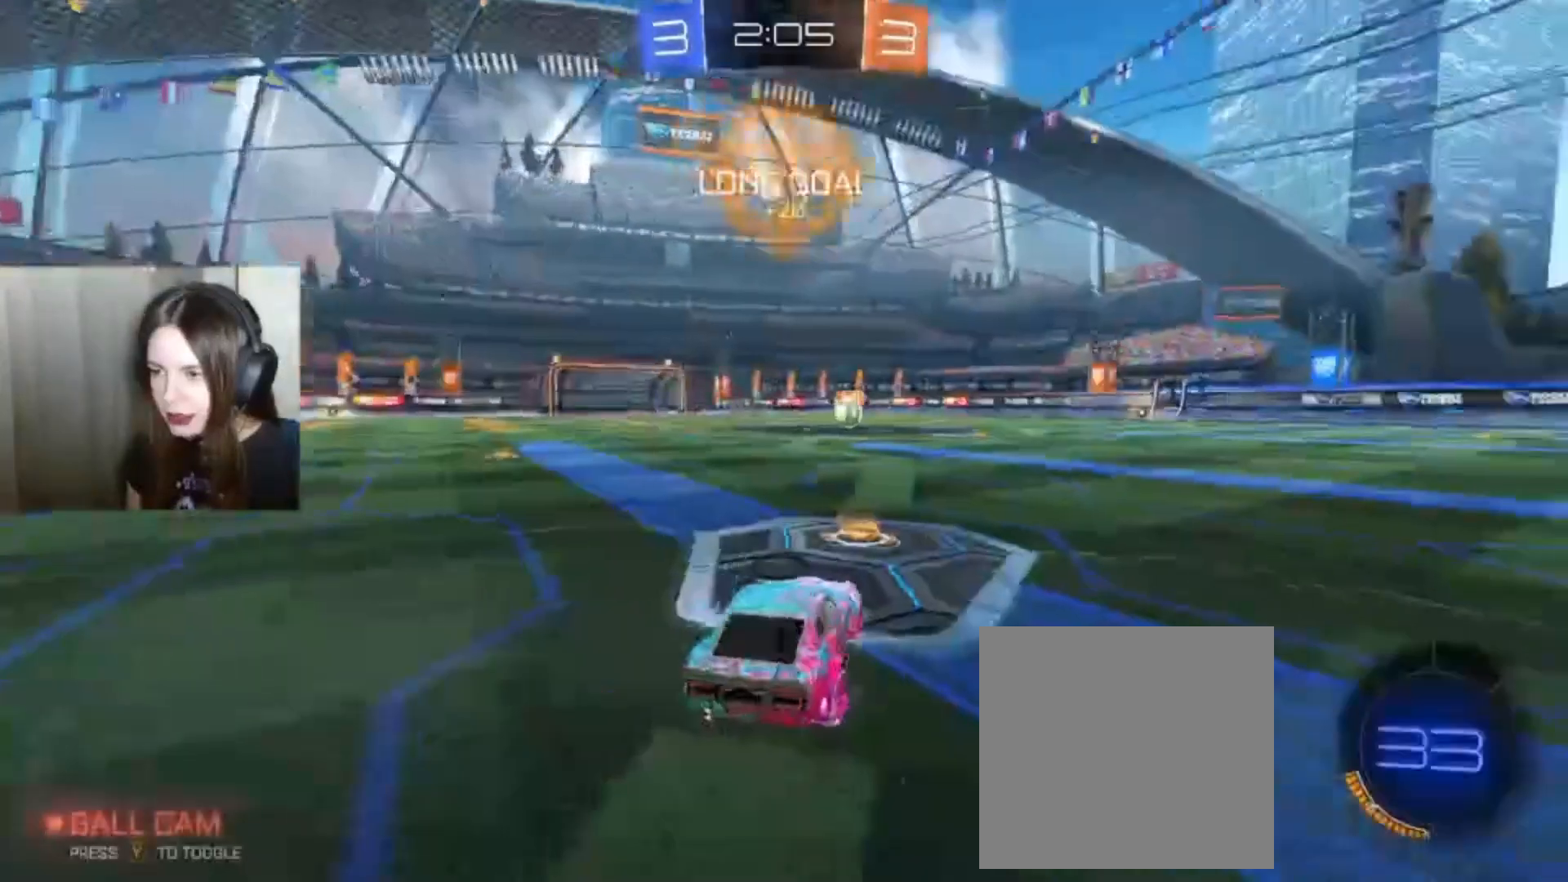
{"buttons": ["SELECT"], "left_stick": "center", "right_stick": "center", "events": [[433, "SELECT", "down"]]}
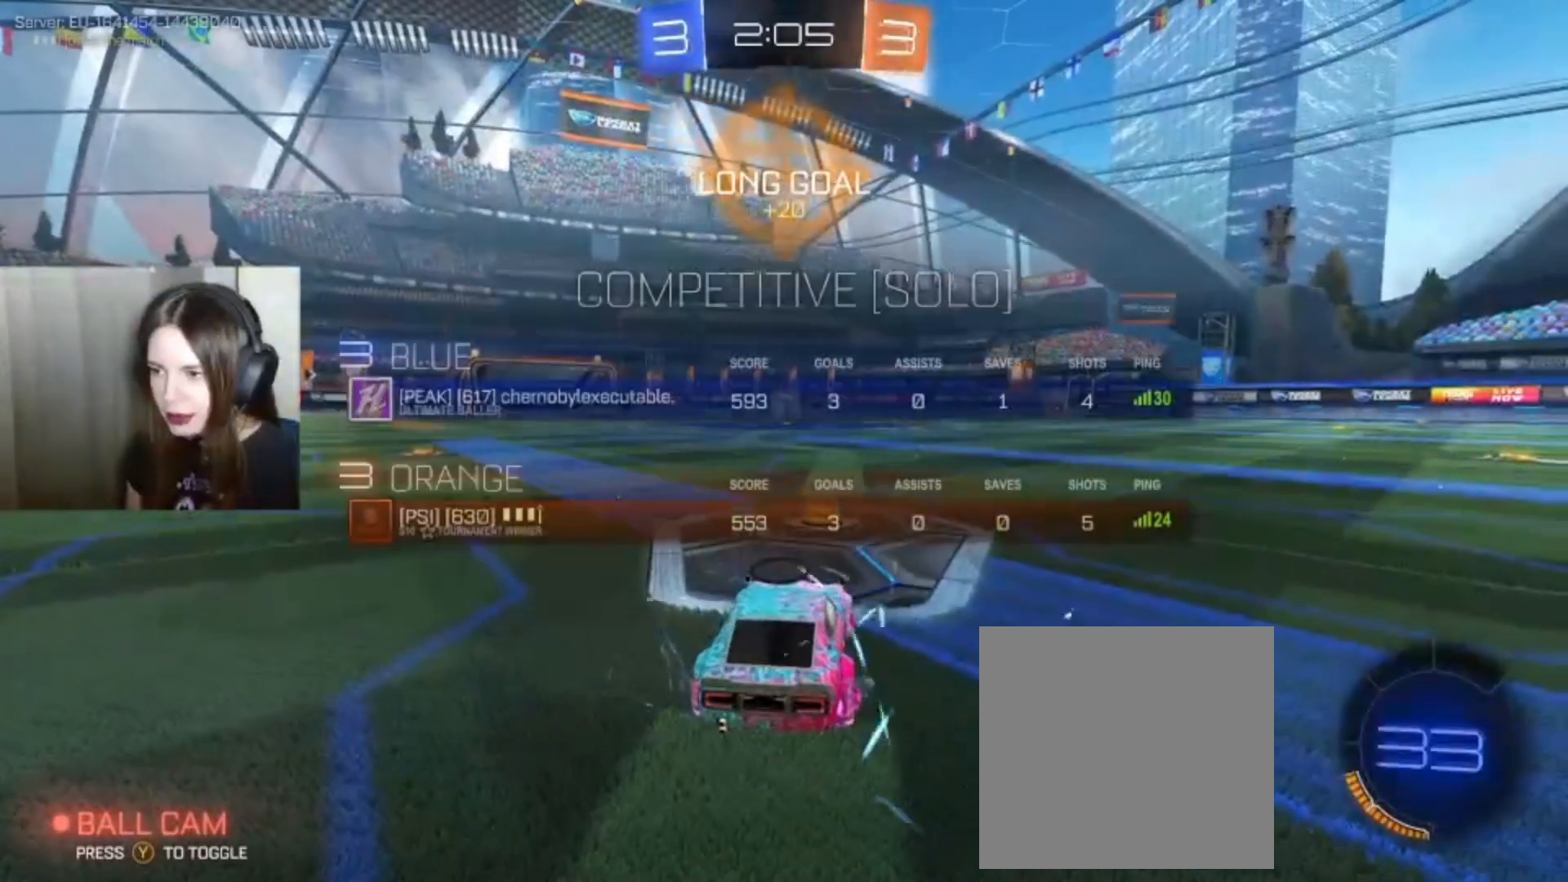
{"buttons": ["SELECT"], "left_stick": "center", "right_stick": "center", "events": []}
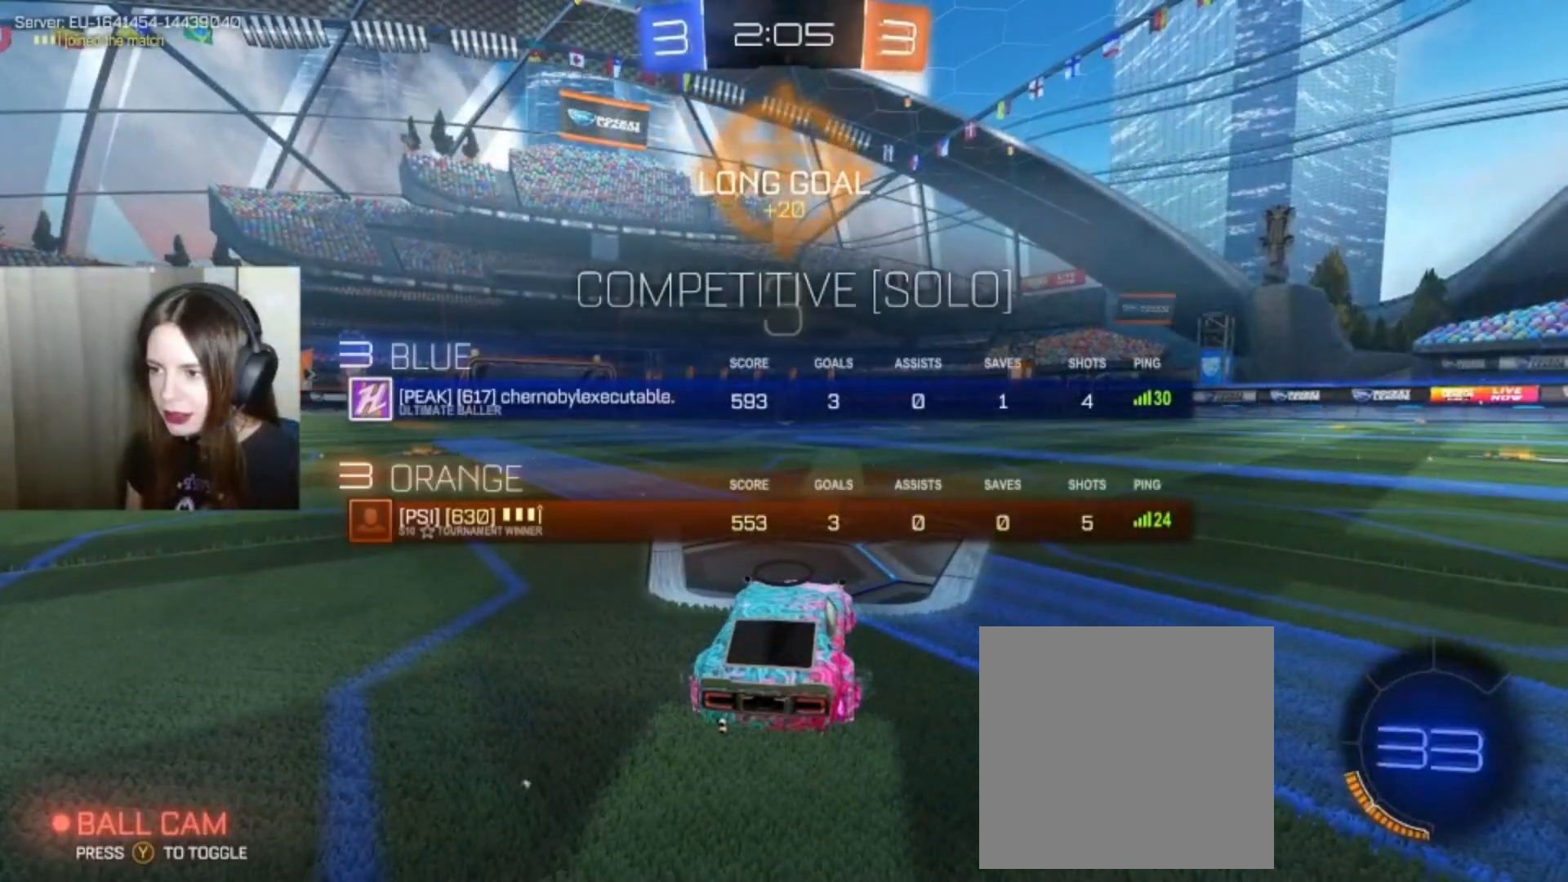
{"buttons": [], "left_stick": "center", "right_stick": "center", "events": [[433, "SELECT", "up"]]}
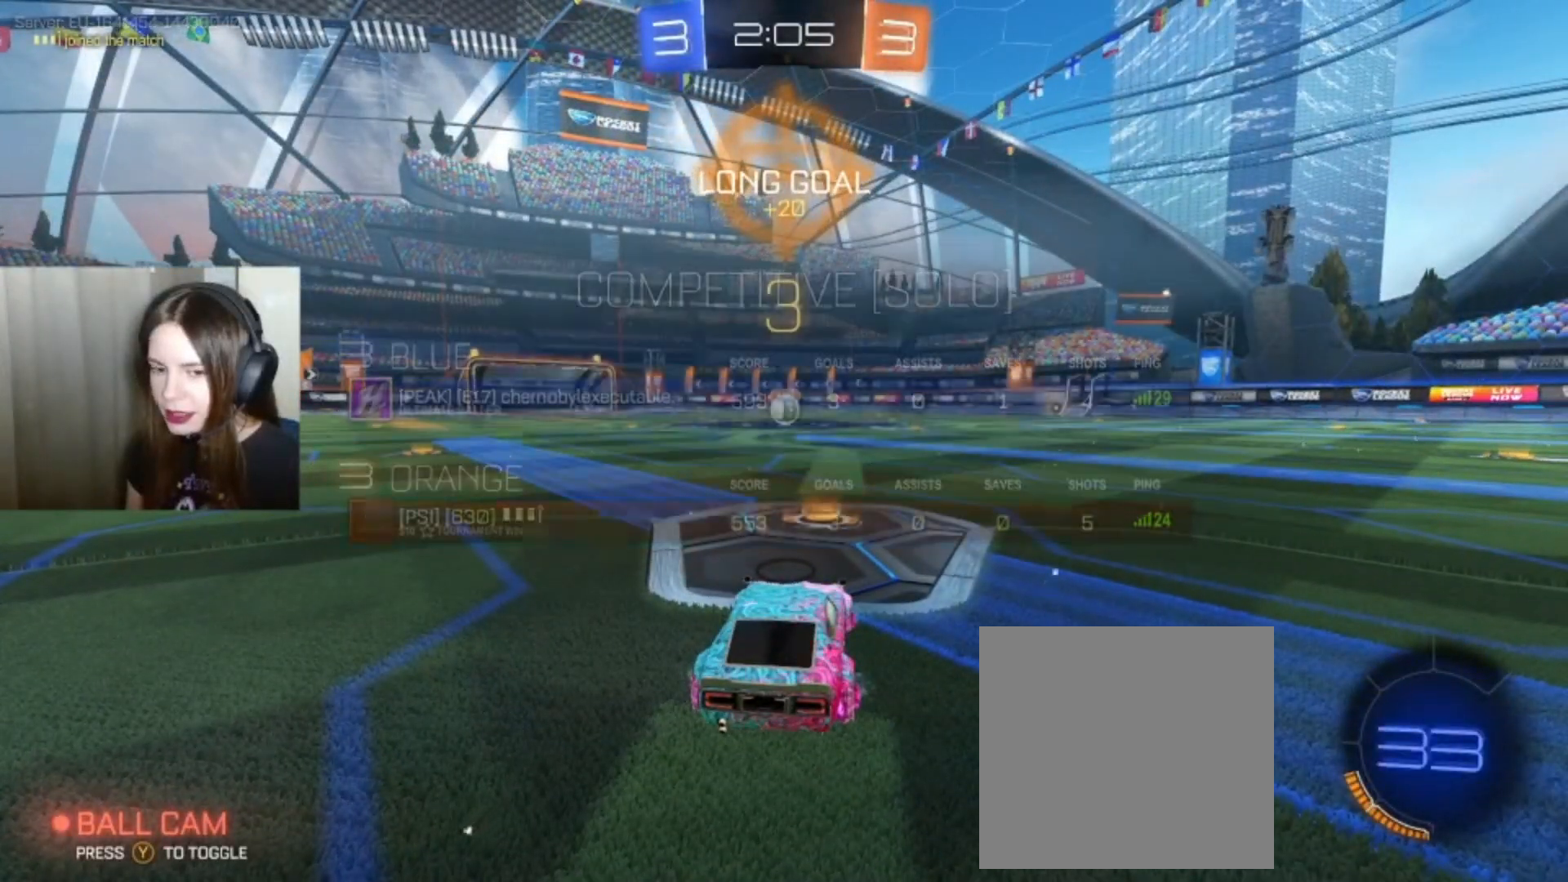
{"buttons": [], "left_stick": "center", "right_stick": "center", "events": []}
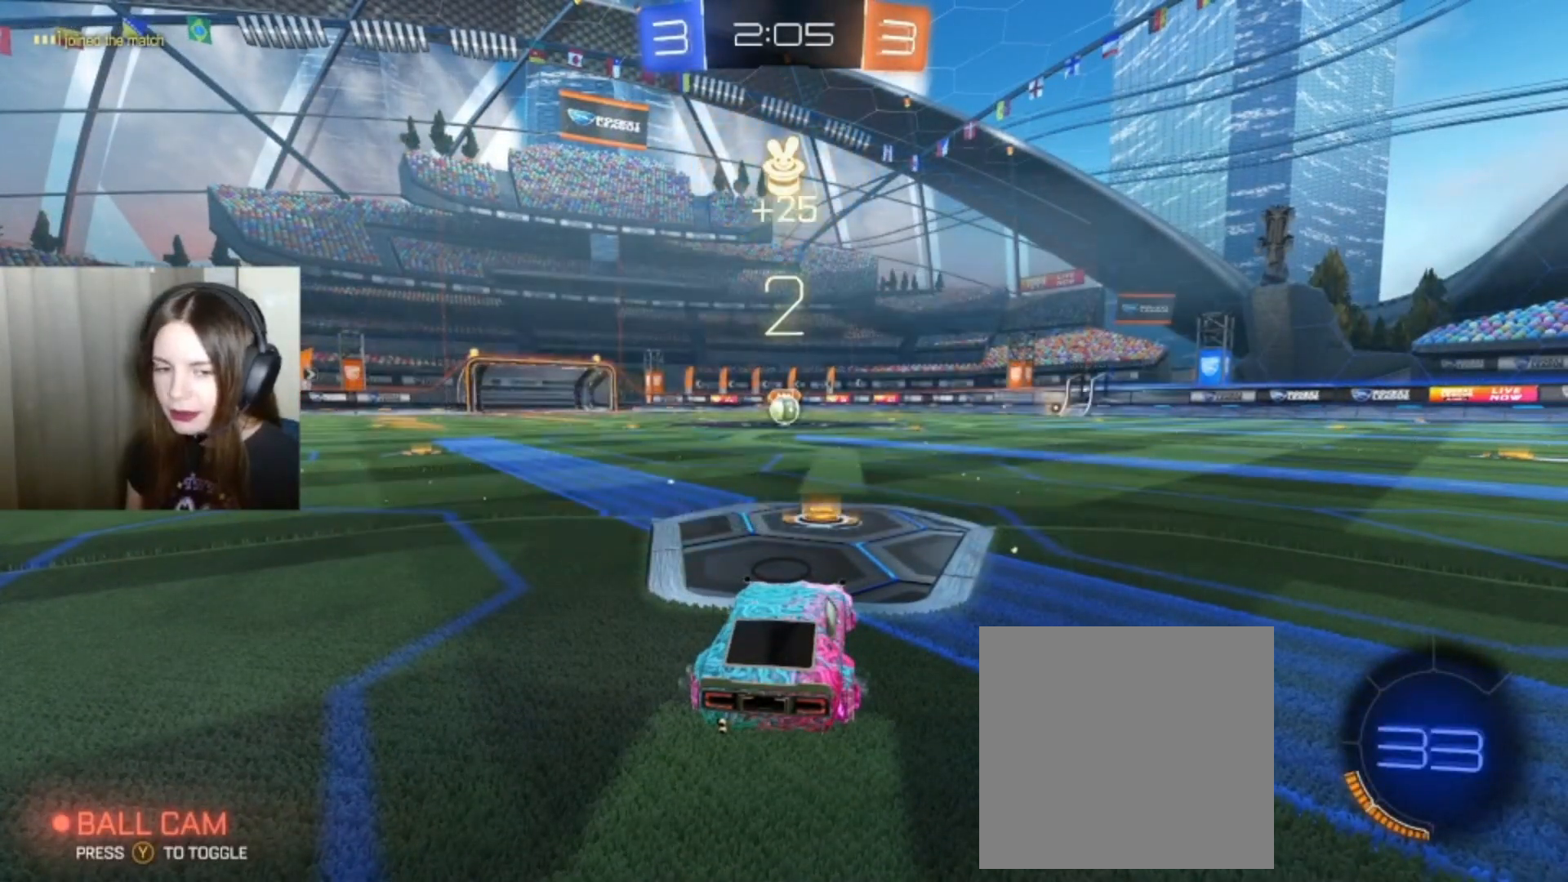
{"buttons": ["R2"], "left_stick": "center", "right_stick": "center", "events": [[467, "R2", "down"]]}
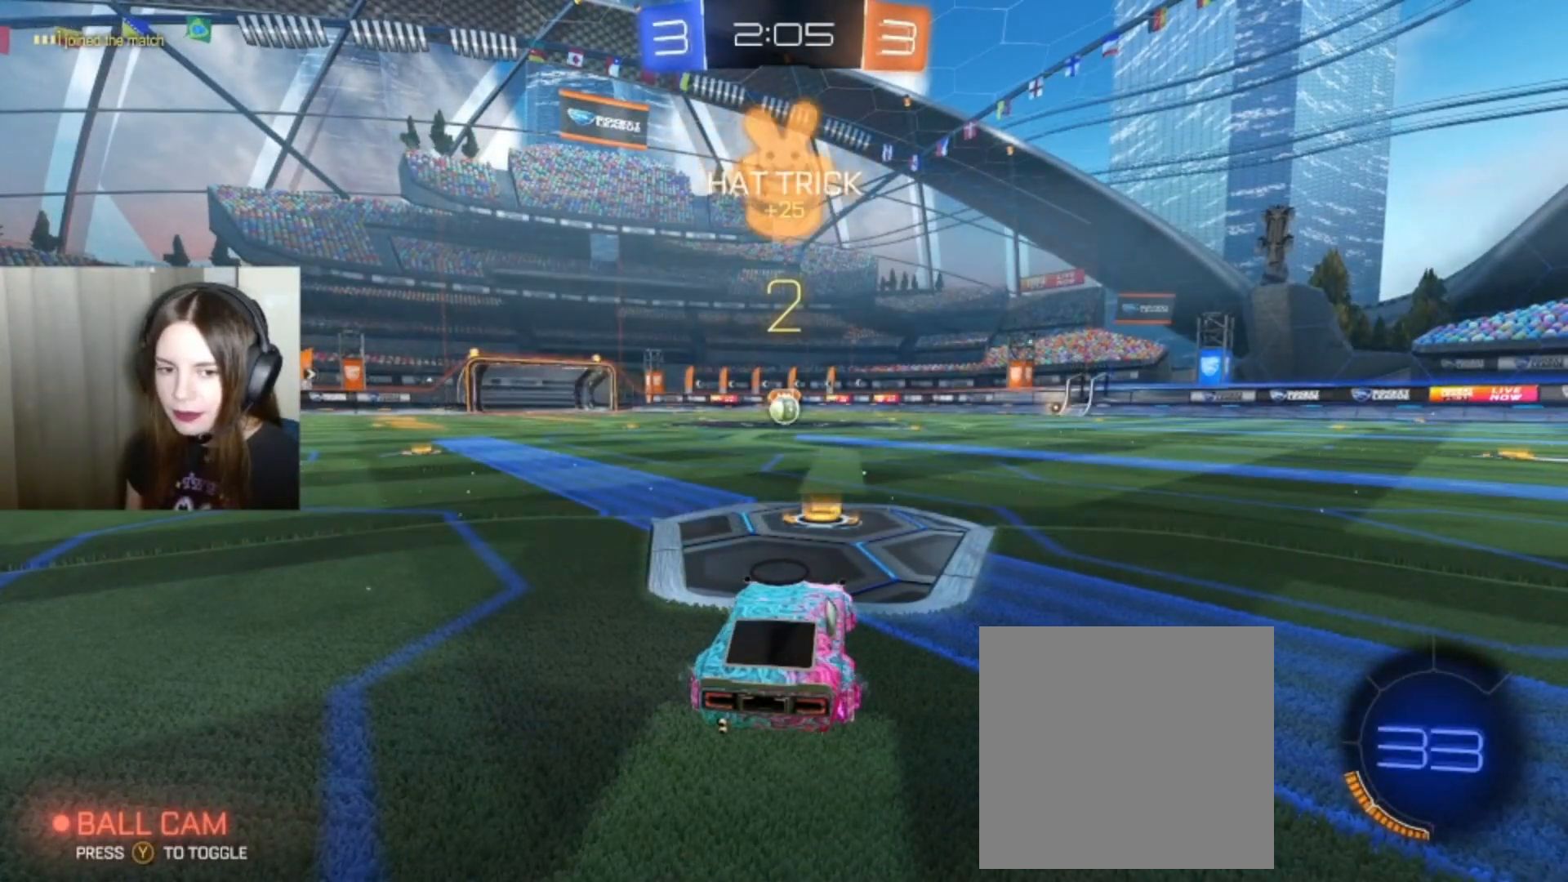
{"buttons": ["B", "R2"], "left_stick": "center", "right_stick": "center", "events": [[33, "B", "down"]]}
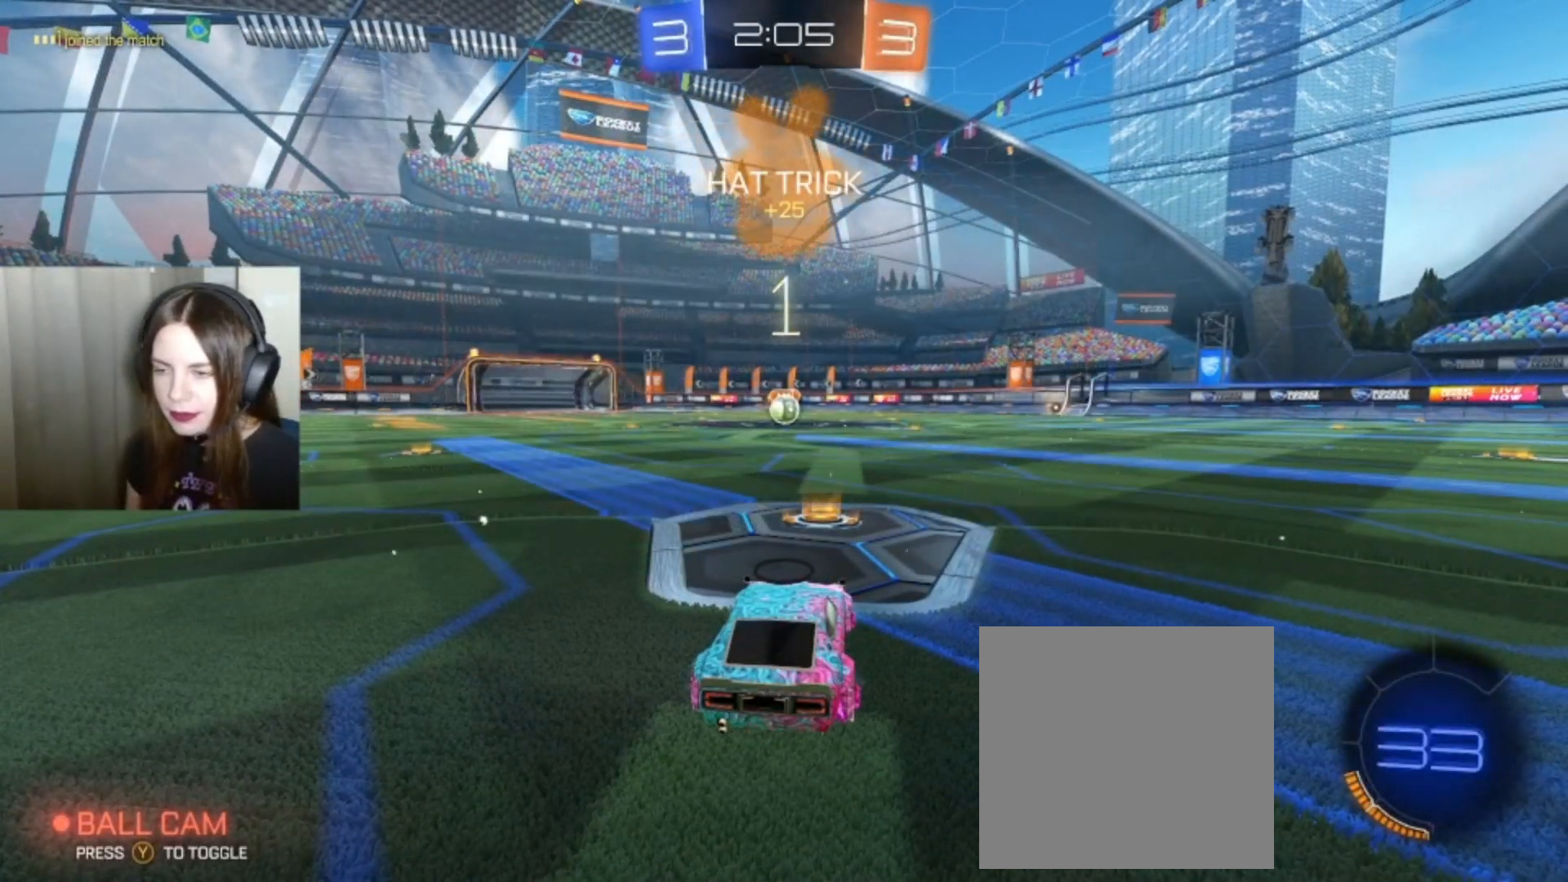
{"buttons": ["B", "R2"], "left_stick": "center", "right_stick": "center", "events": []}
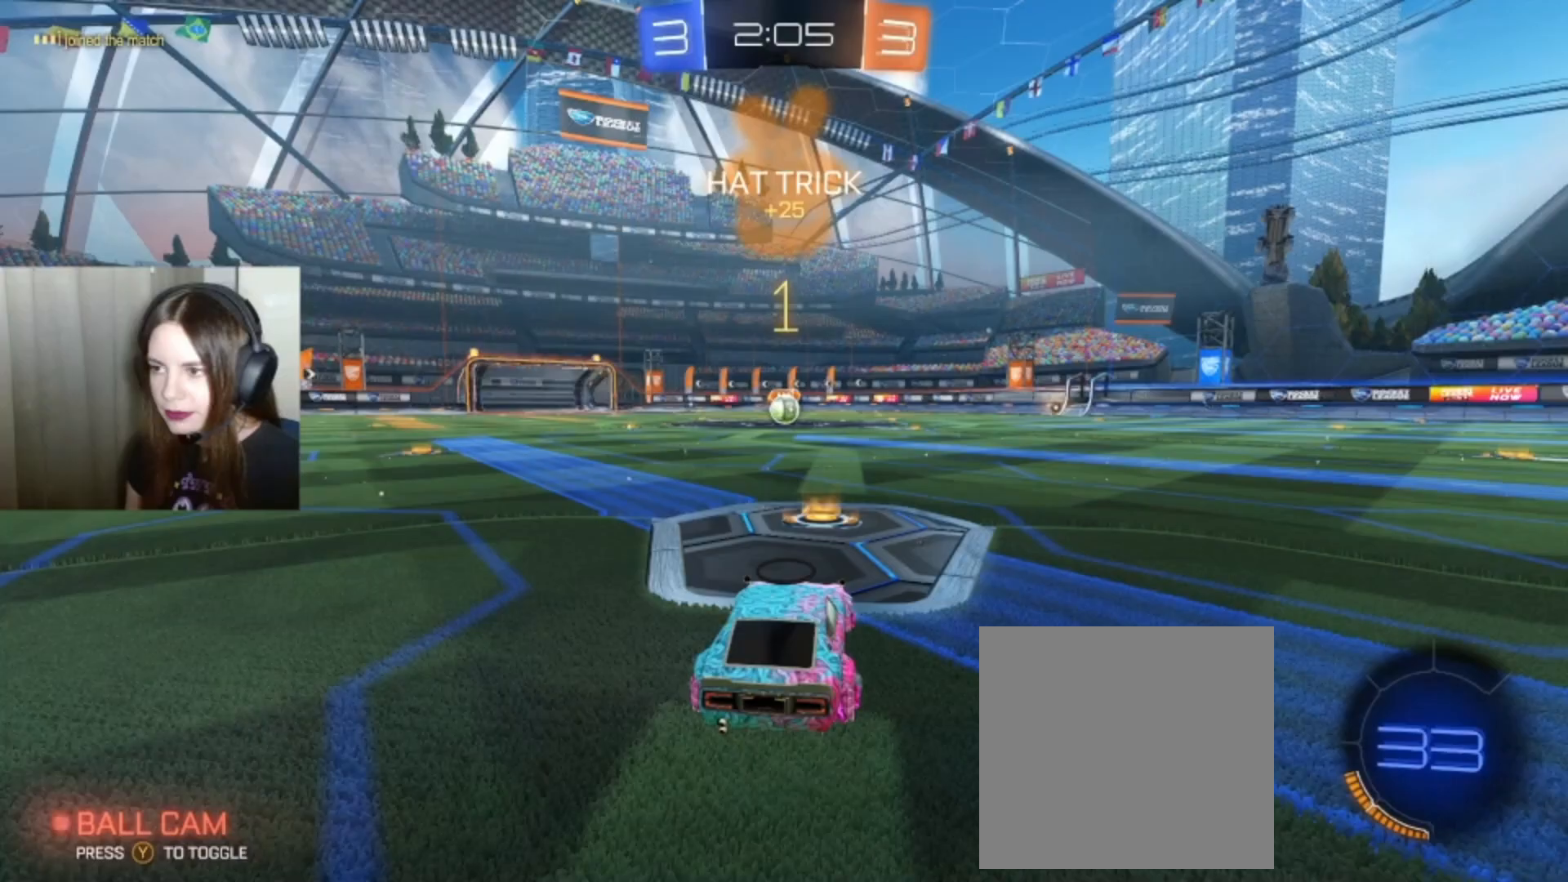
{"buttons": ["B", "R2"], "left_stick": "center", "right_stick": "center", "events": []}
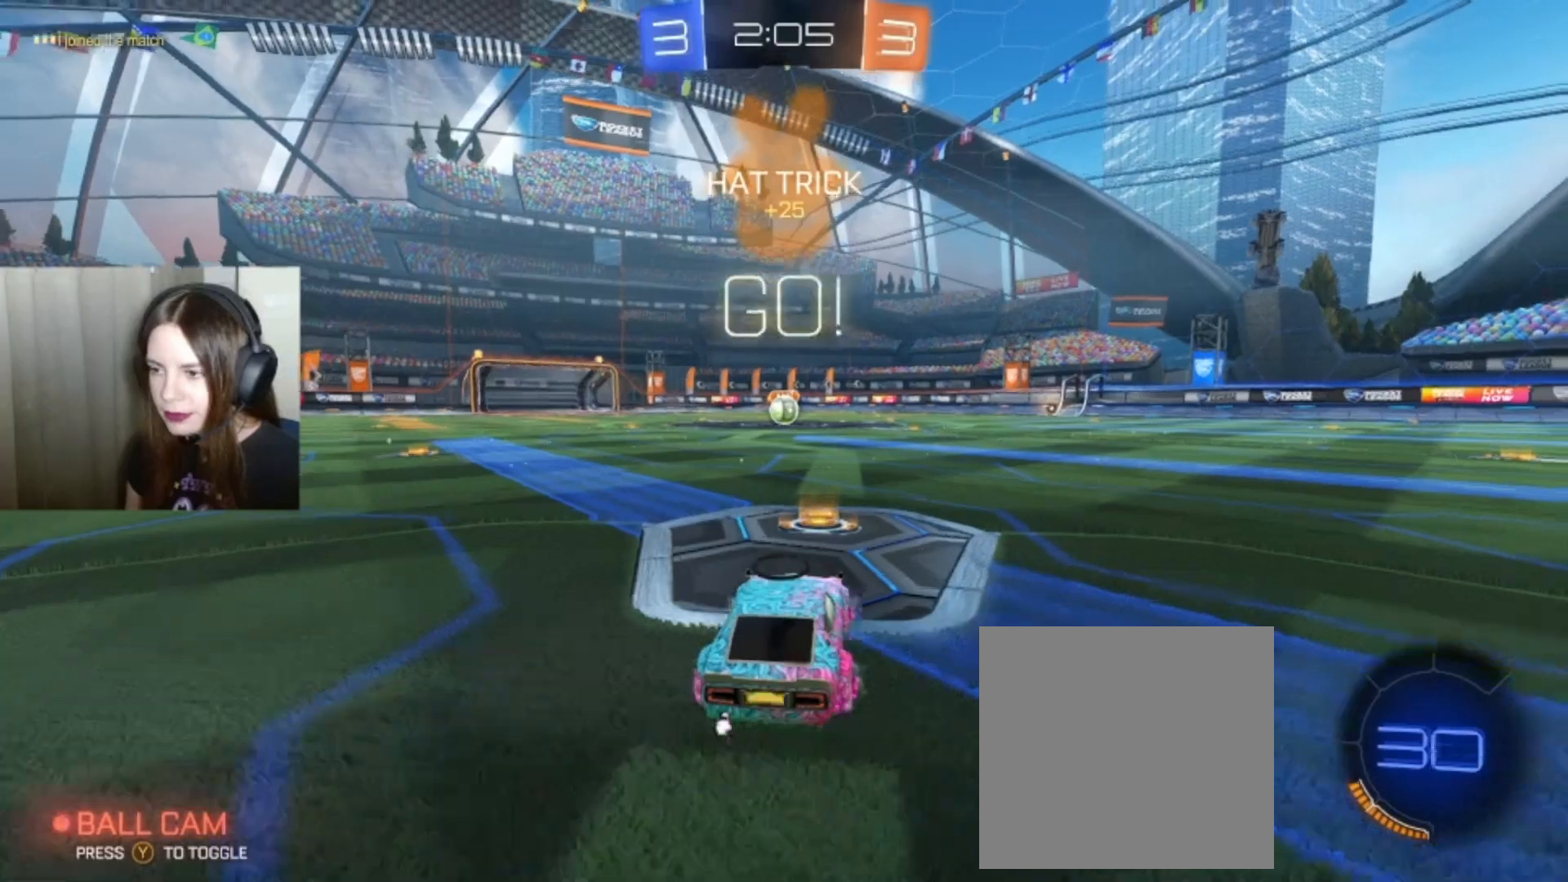
{"buttons": ["B", "R2"], "left_stick": "center", "right_stick": "center", "events": []}
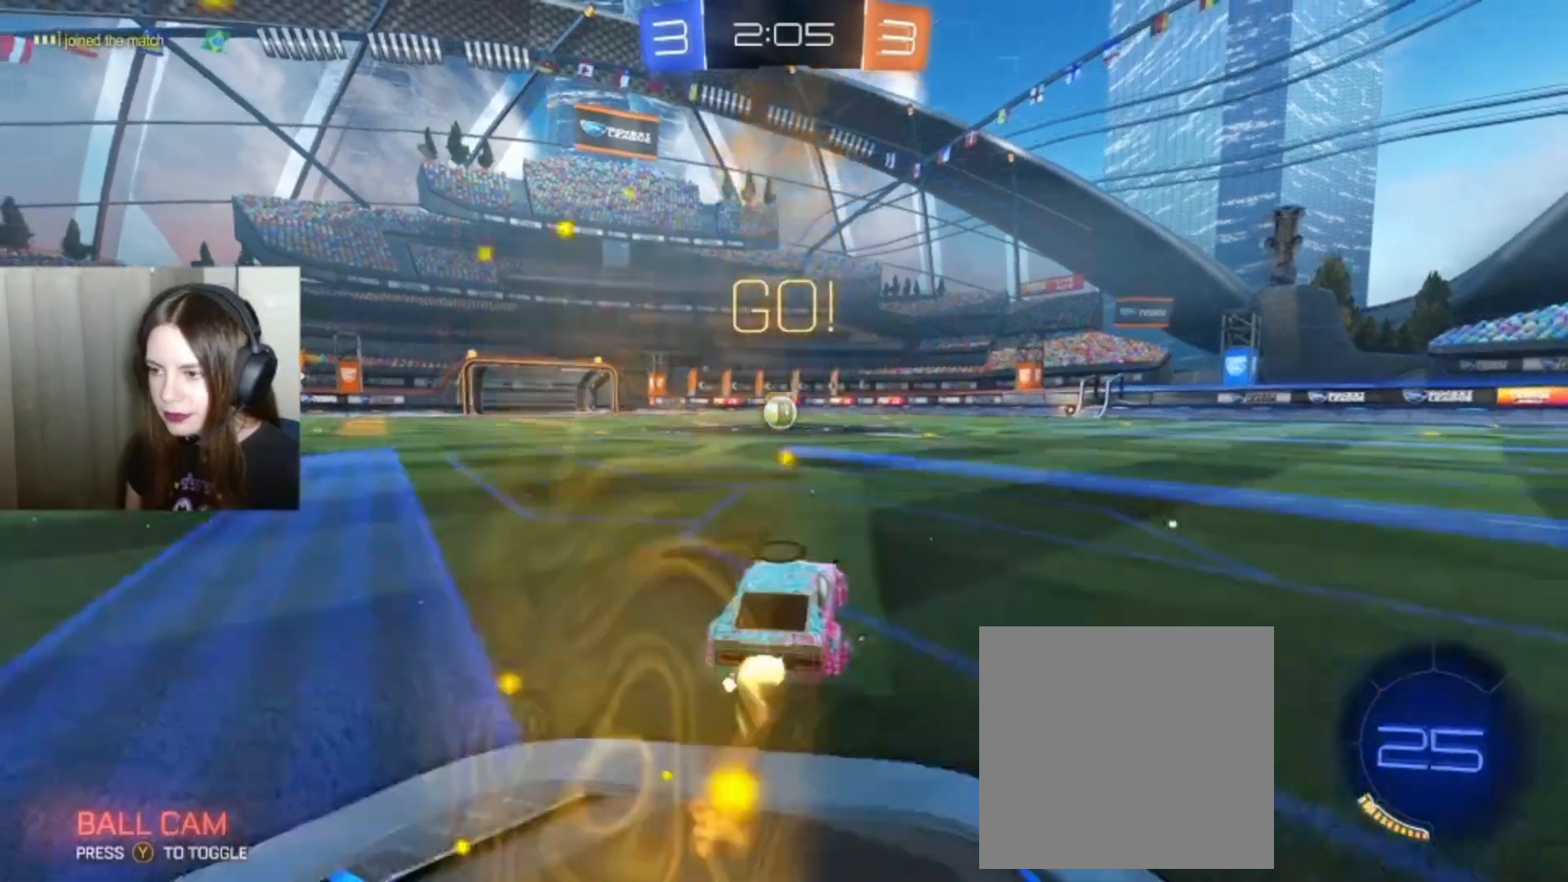
{"buttons": ["B", "R2"], "left_stick": "center", "right_stick": "center", "events": []}
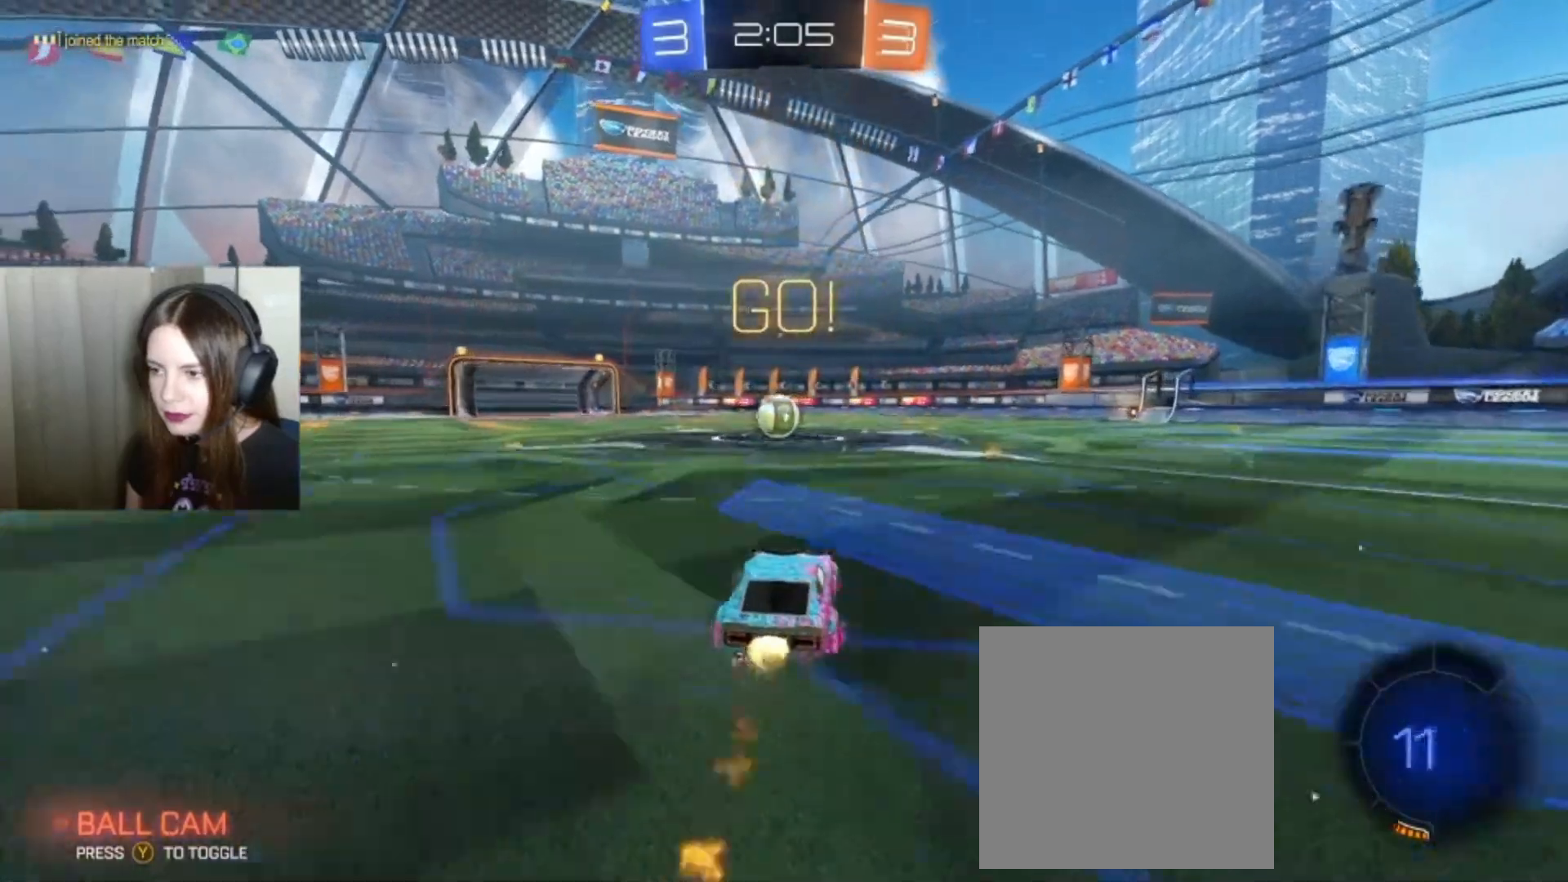
{"buttons": ["R2"], "left_stick": "center", "right_stick": "center", "events": [[500, "B", "up"]]}
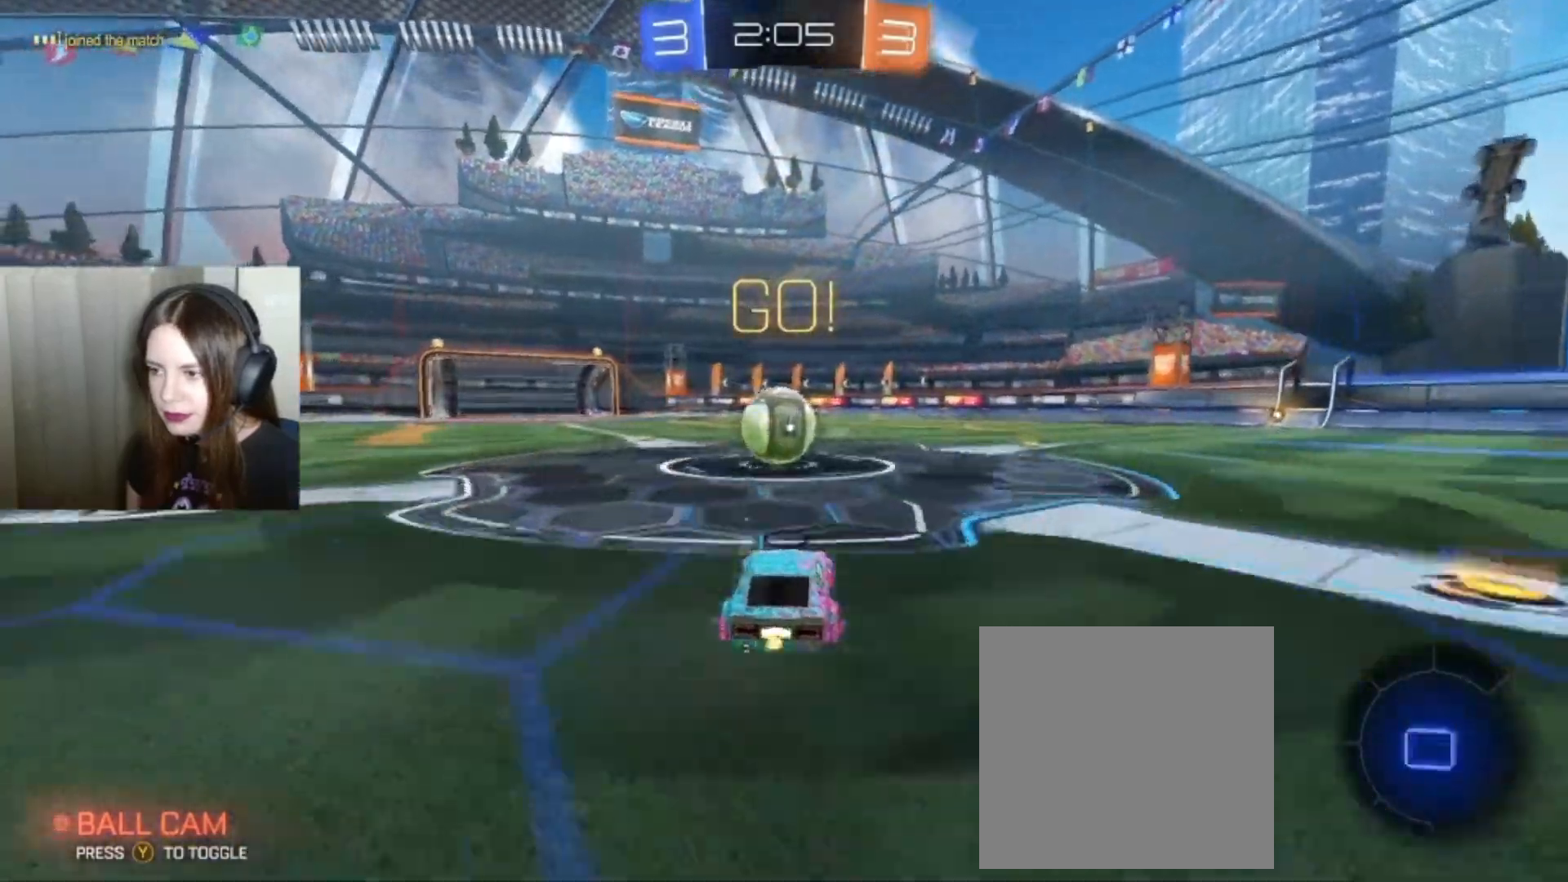
{"buttons": ["A", "R2"], "left_stick": "up", "right_stick": "center", "events": [[167, "A", "down"], [167, "left_stick", "up"], [200, "L1", "down"], [300, "A", "up"], [400, "A", "down"], [500, "L1", "up"]]}
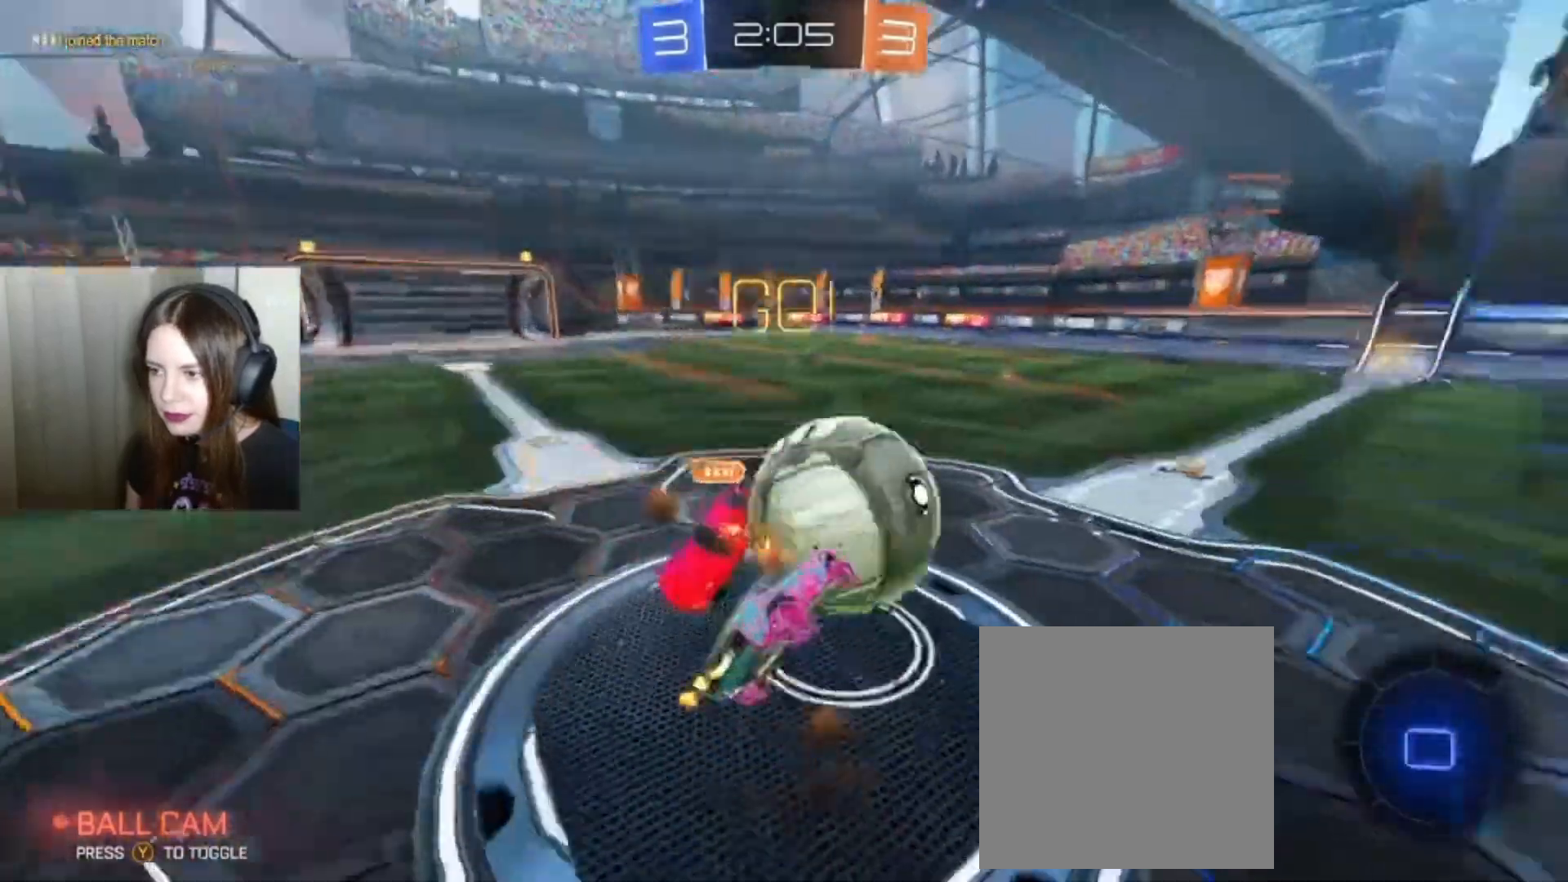
{"buttons": ["R2"], "left_stick": "up", "right_stick": "center", "events": [[300, "A", "up"]]}
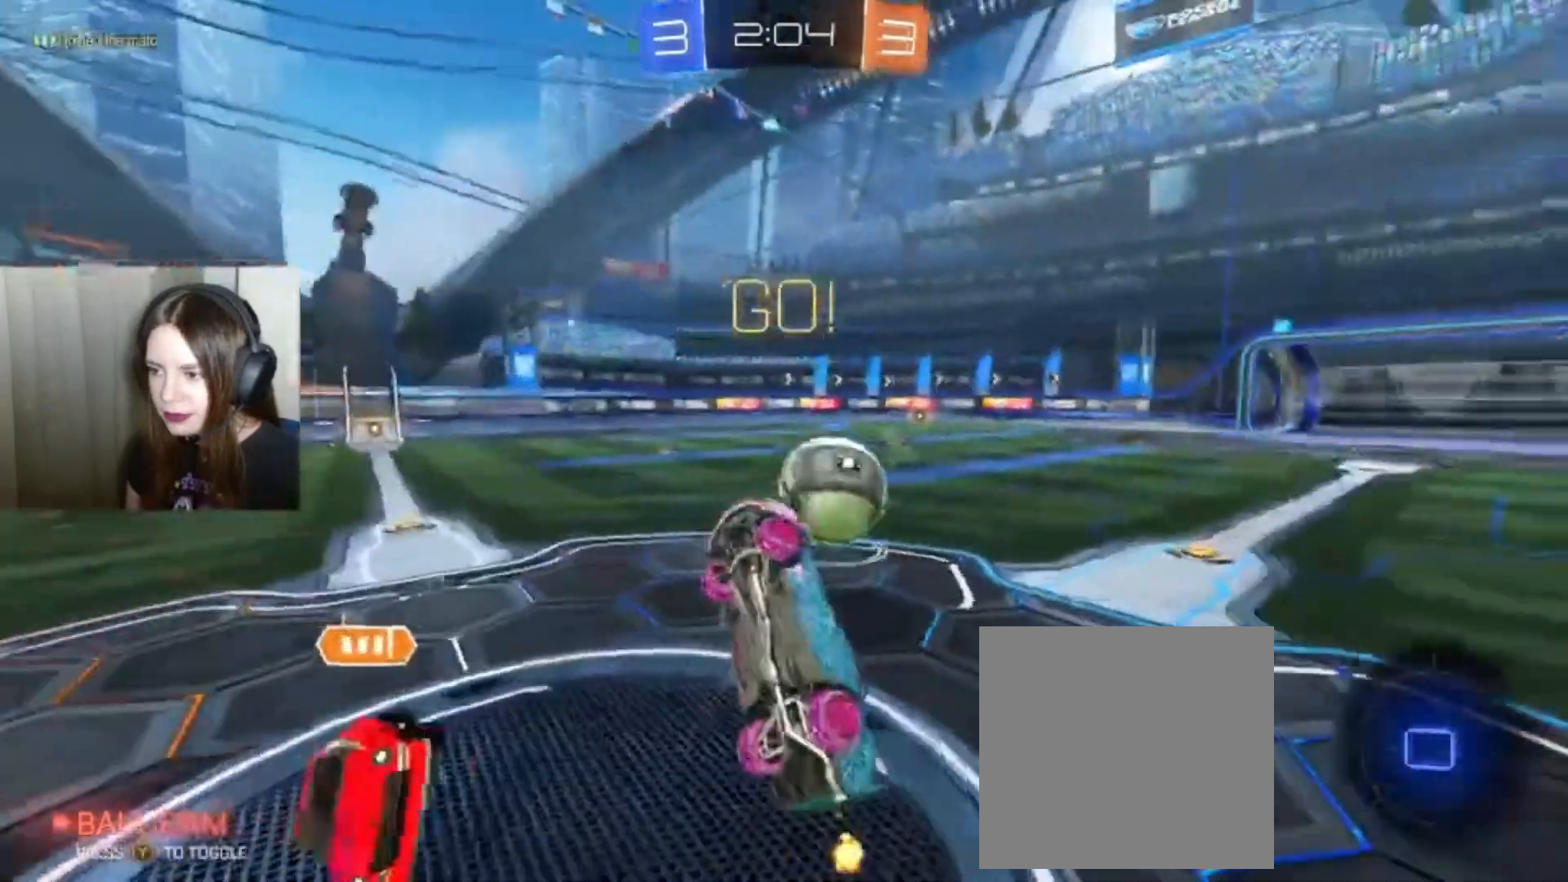
{"buttons": ["Y", "R2"], "left_stick": "up-right", "right_stick": "center", "events": [[33, "left_stick", "up-right"], [500, "Y", "down"]]}
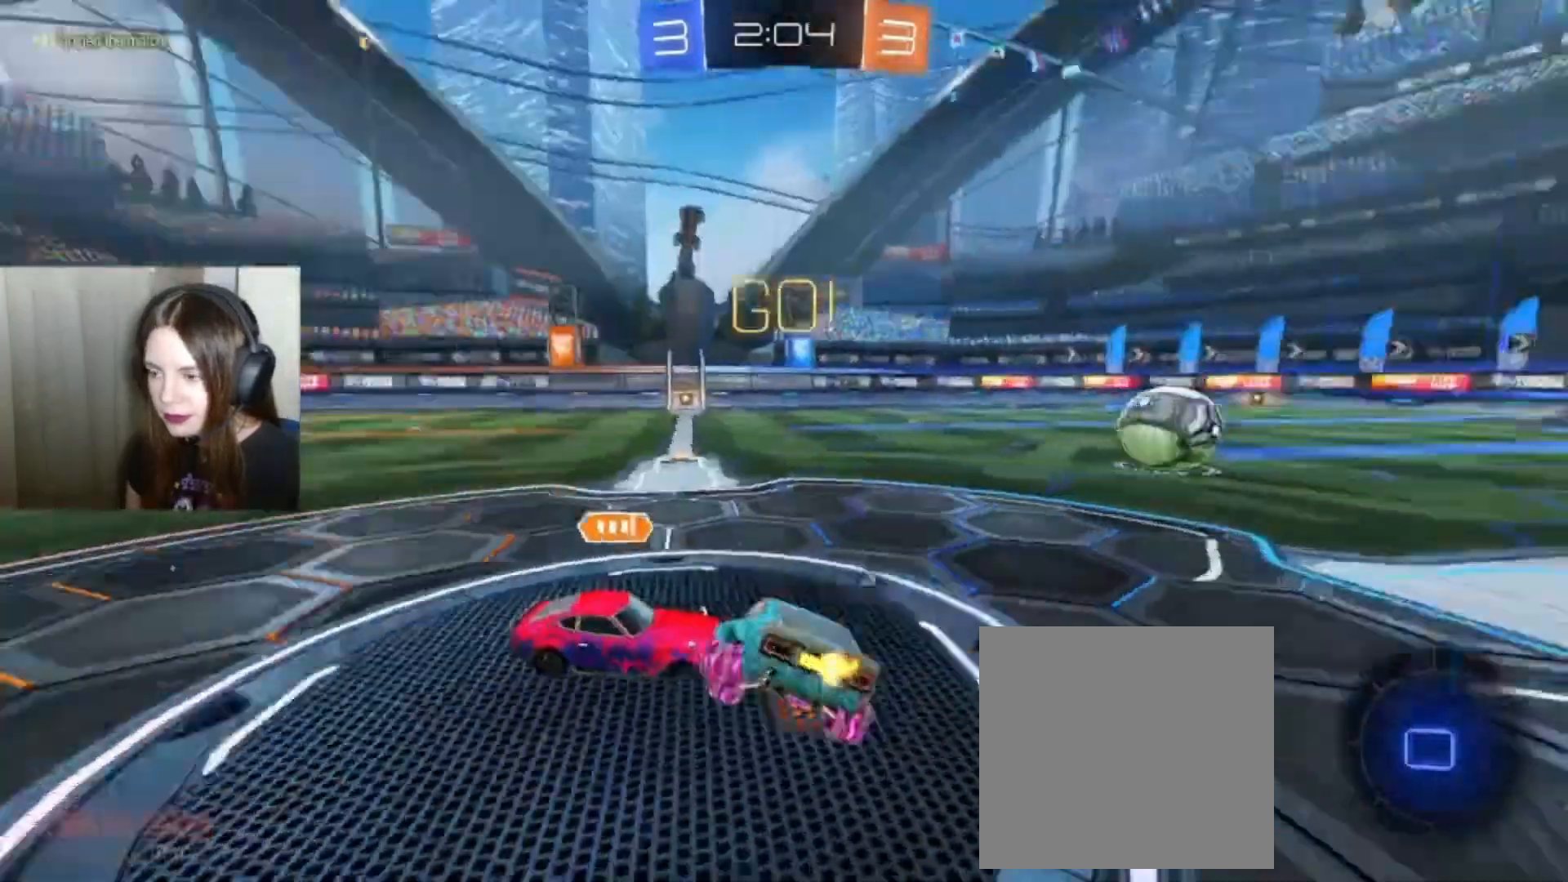
{"buttons": ["R2"], "left_stick": "up-right", "right_stick": "center", "events": [[167, "Y", "up"]]}
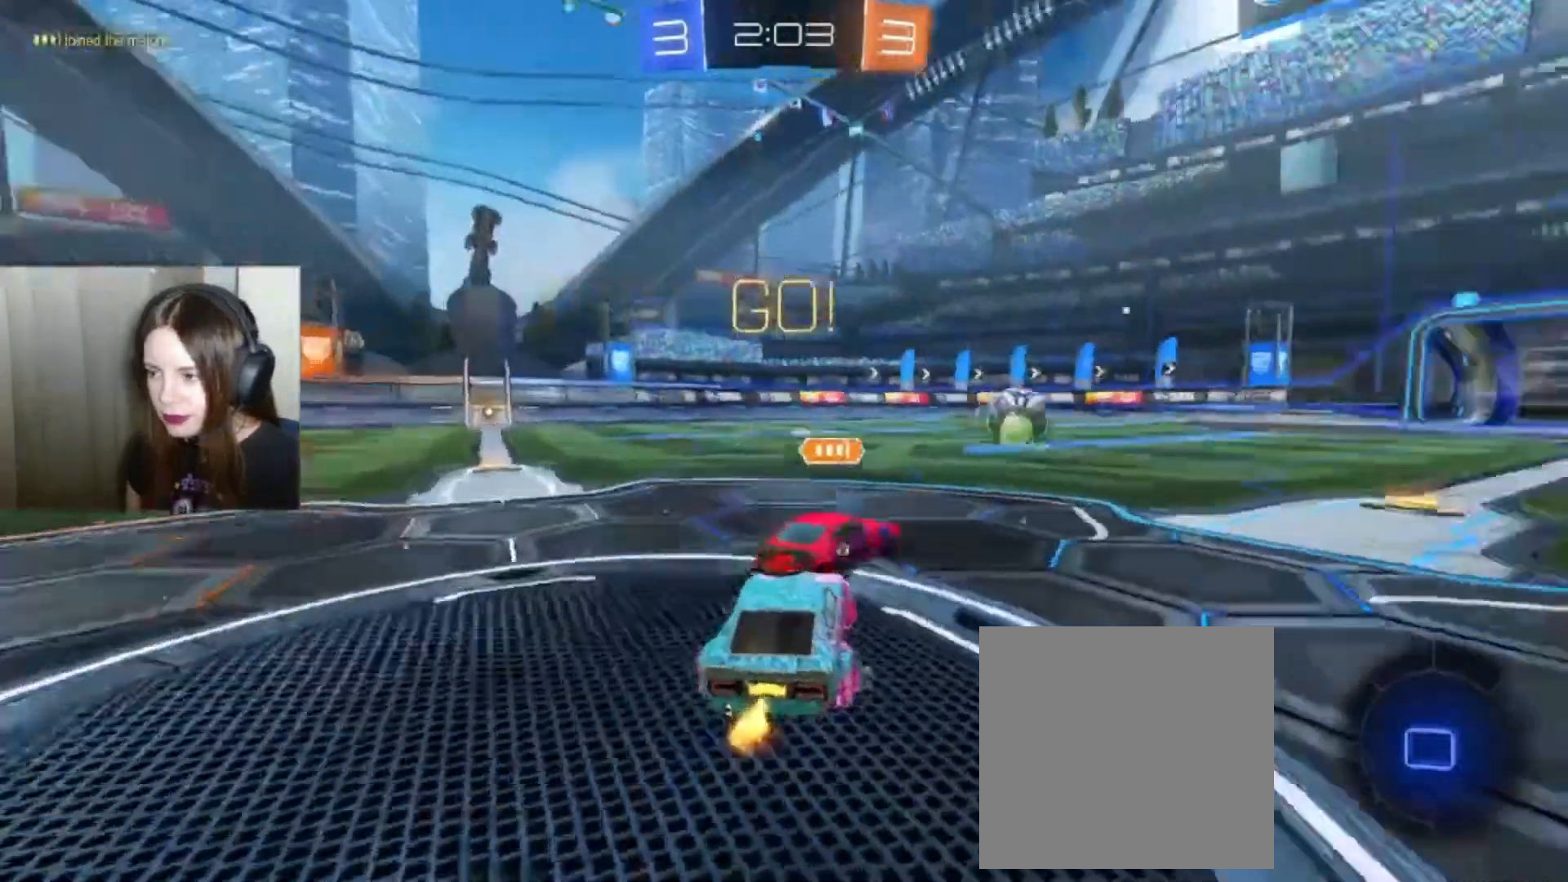
{"buttons": ["R2"], "left_stick": "center", "right_stick": "center", "events": [[367, "left_stick", "right"], [467, "left_stick", "center"]]}
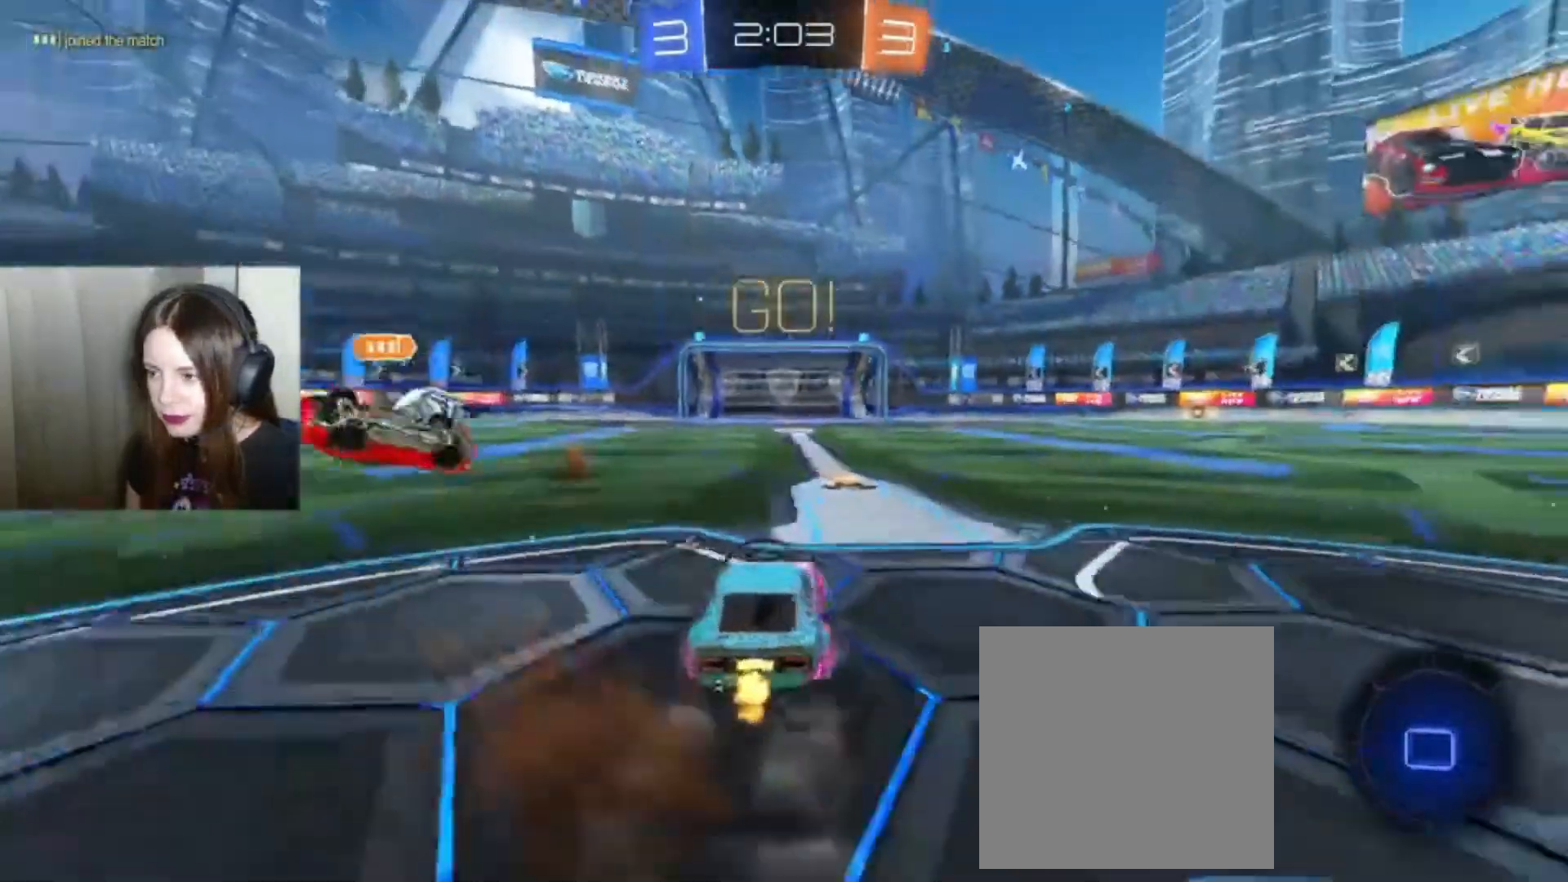
{"buttons": ["R2"], "left_stick": "up", "right_stick": "center", "events": [[333, "A", "down"], [367, "A", "up"], [367, "left_stick", "up"]]}
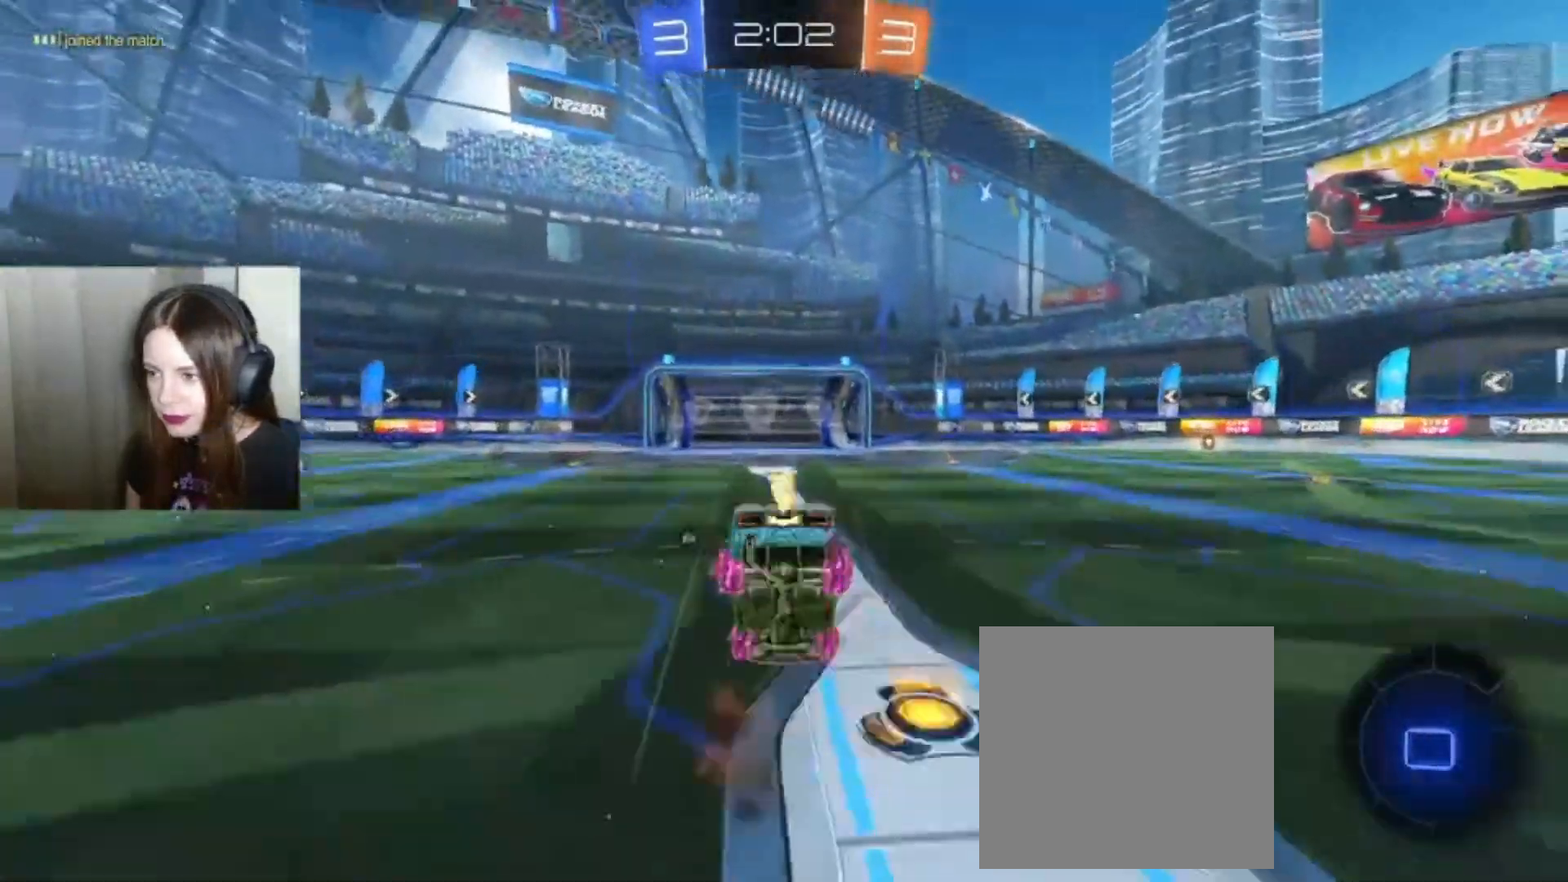
{"buttons": ["R2"], "left_stick": "center", "right_stick": "center", "events": [[67, "A", "down"], [233, "A", "up"], [267, "Y", "down"], [267, "left_stick", "center"], [367, "Y", "up"]]}
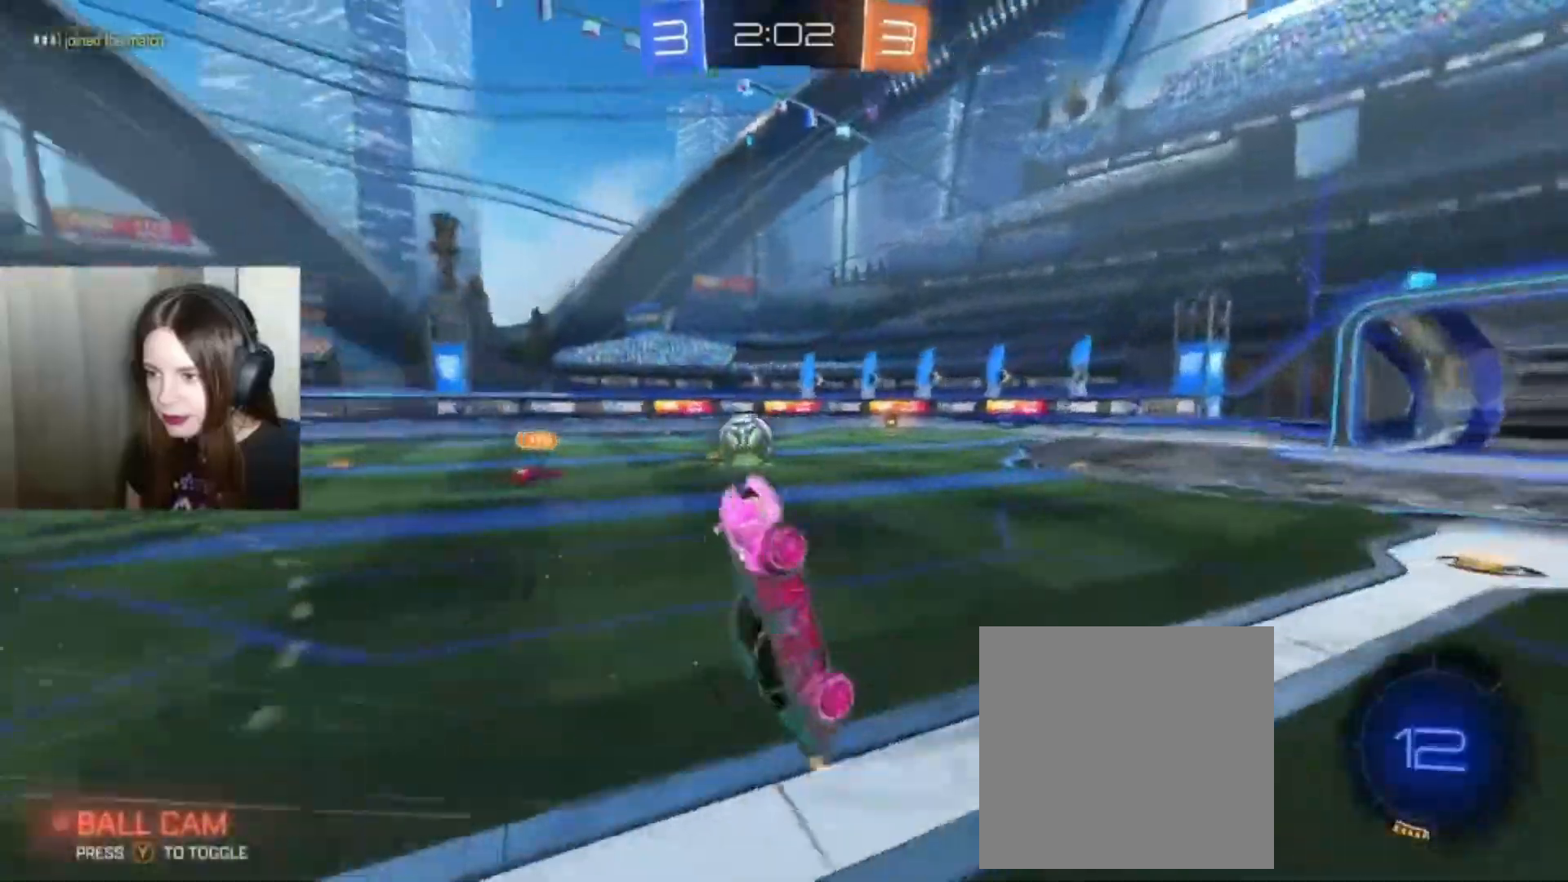
{"buttons": ["B", "R2"], "left_stick": "center", "right_stick": "center", "events": [[300, "B", "down"]]}
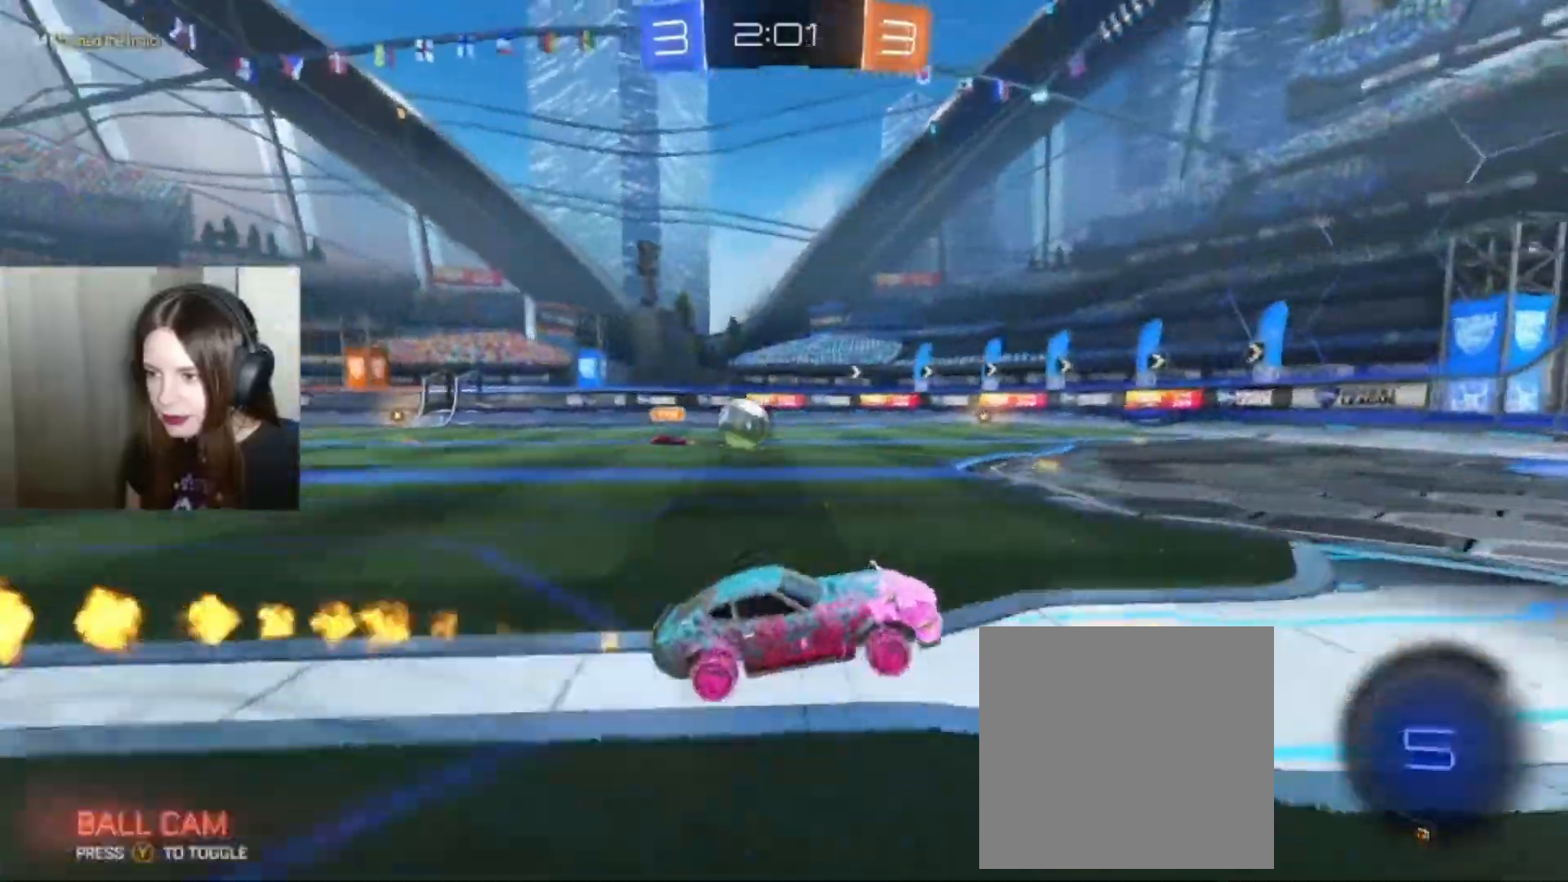
{"buttons": [], "left_stick": "center", "right_stick": "center", "events": [[100, "B", "up"], [300, "R2", "up"]]}